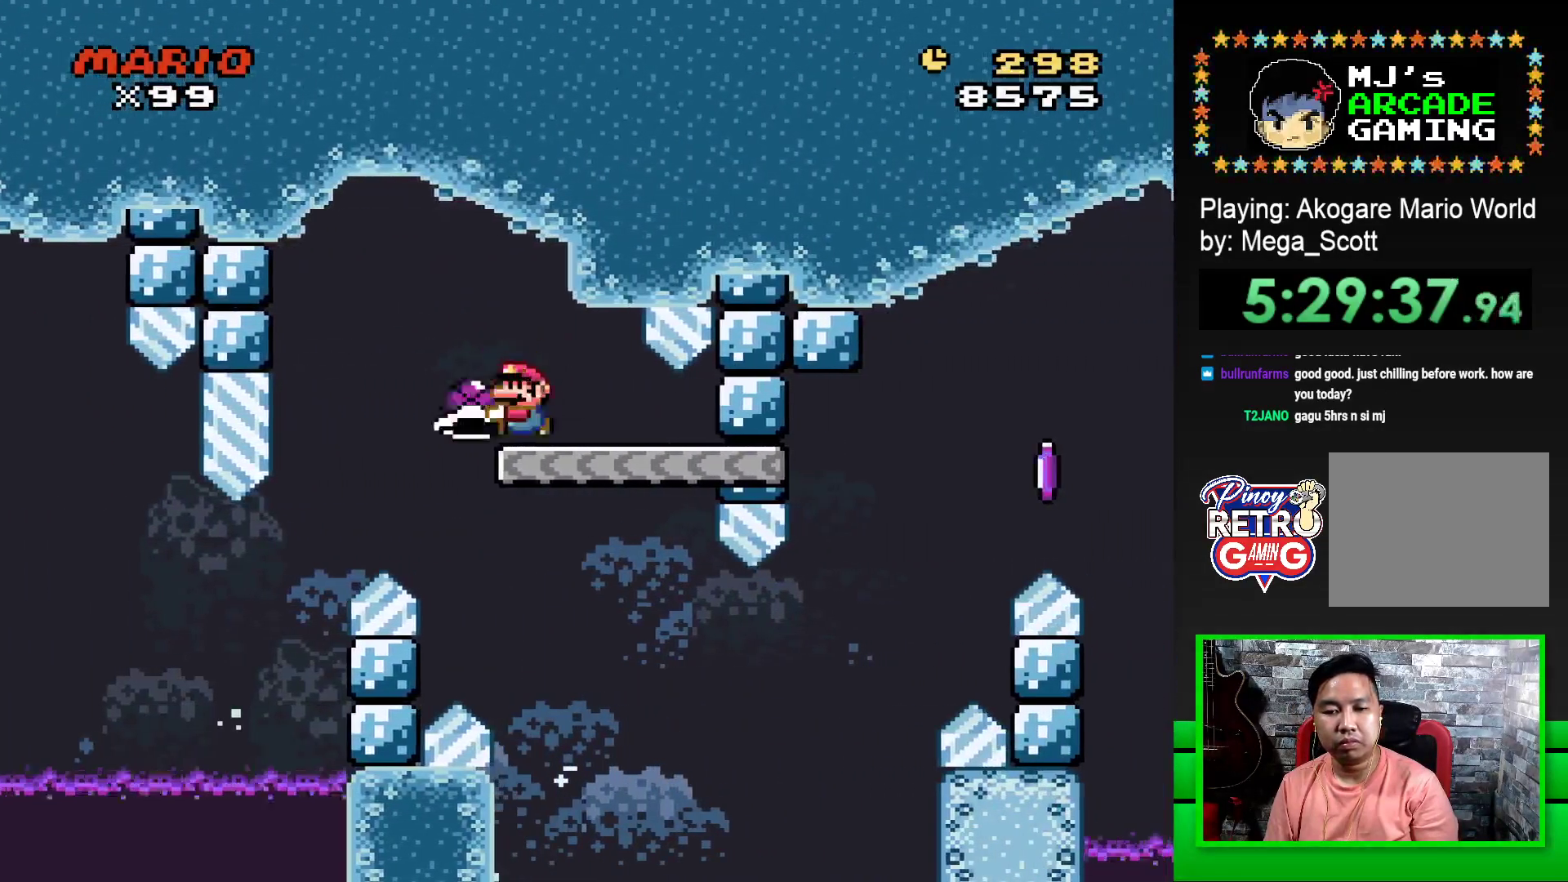
Gameplay with a controller (PlayStation layout); each line is a JSON object with the inputs held at the frame after it. "events" lists button and stick changes between this image and that frame as [ms after this image, input, new state], when the widget could be followed in between. Not read: left_stick right_stick.
{"buttons": ["SQUARE", "DPAD_RIGHT"], "events": [[33, "DPAD_LEFT", "up"], [317, "DPAD_RIGHT", "down"]]}
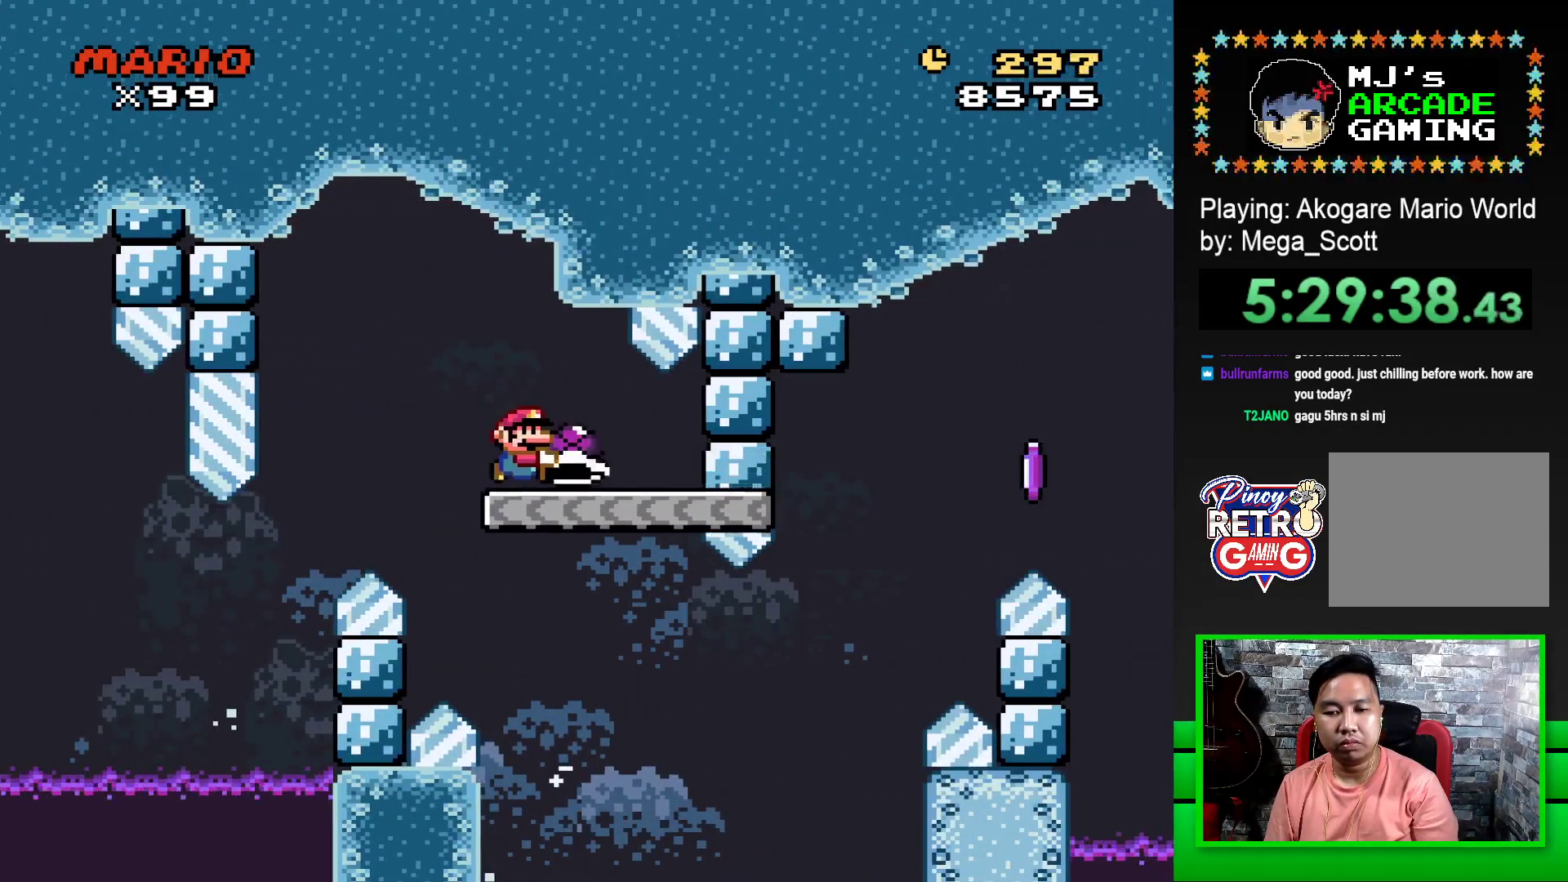
{"buttons": ["CROSS", "SQUARE", "DPAD_RIGHT"], "events": [[450, "CROSS", "down"]]}
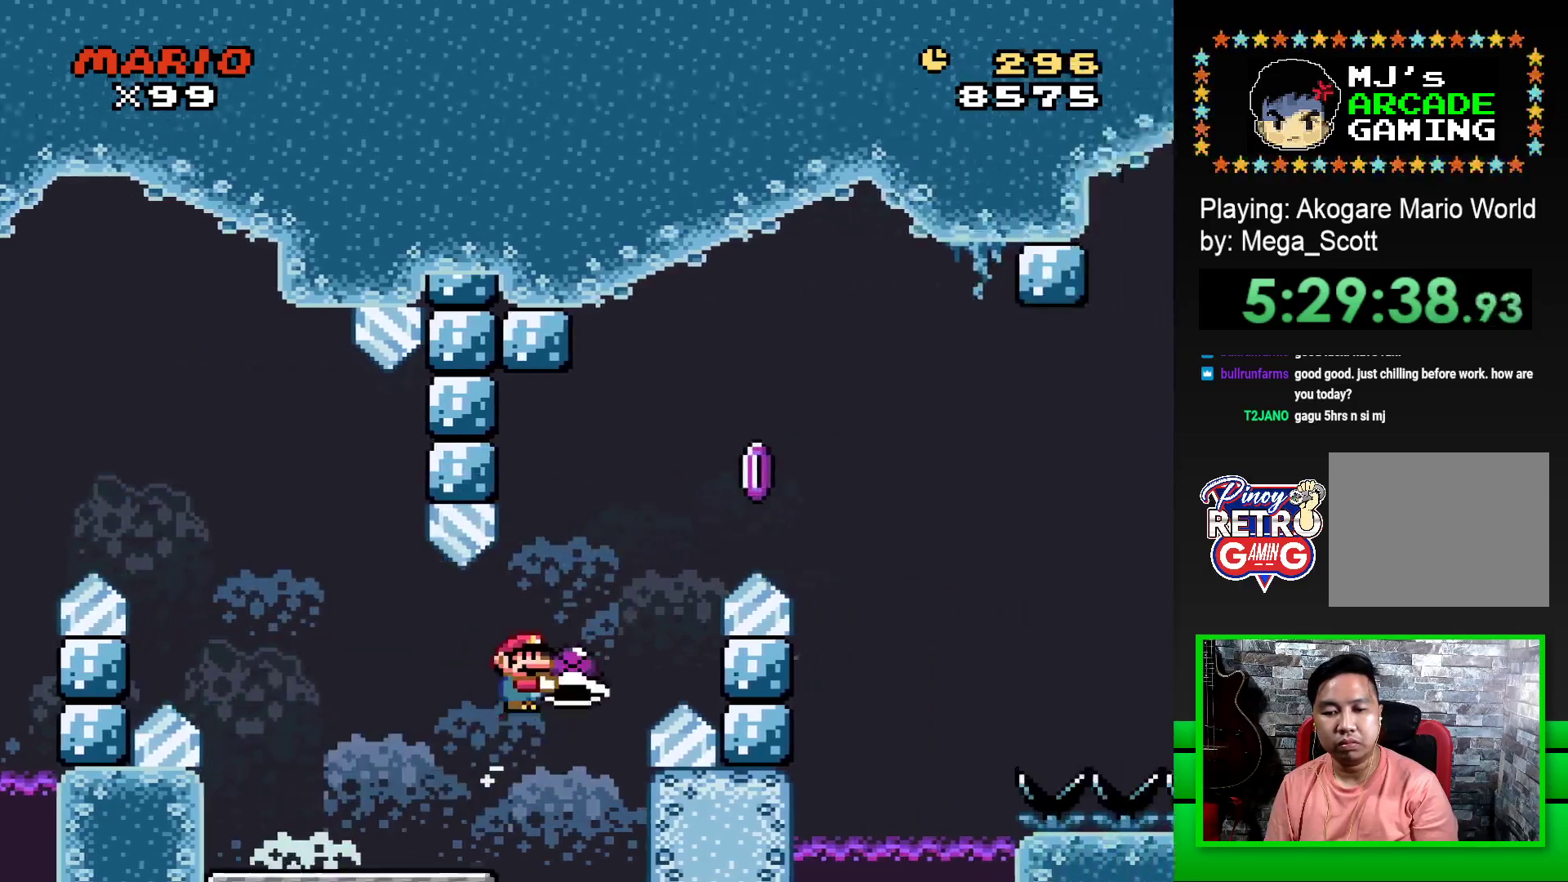
{"buttons": ["CROSS", "SQUARE", "DPAD_RIGHT"], "events": [[250, "CROSS", "up"], [250, "SQUARE", "up"], [300, "CROSS", "down"], [333, "SQUARE", "down"]]}
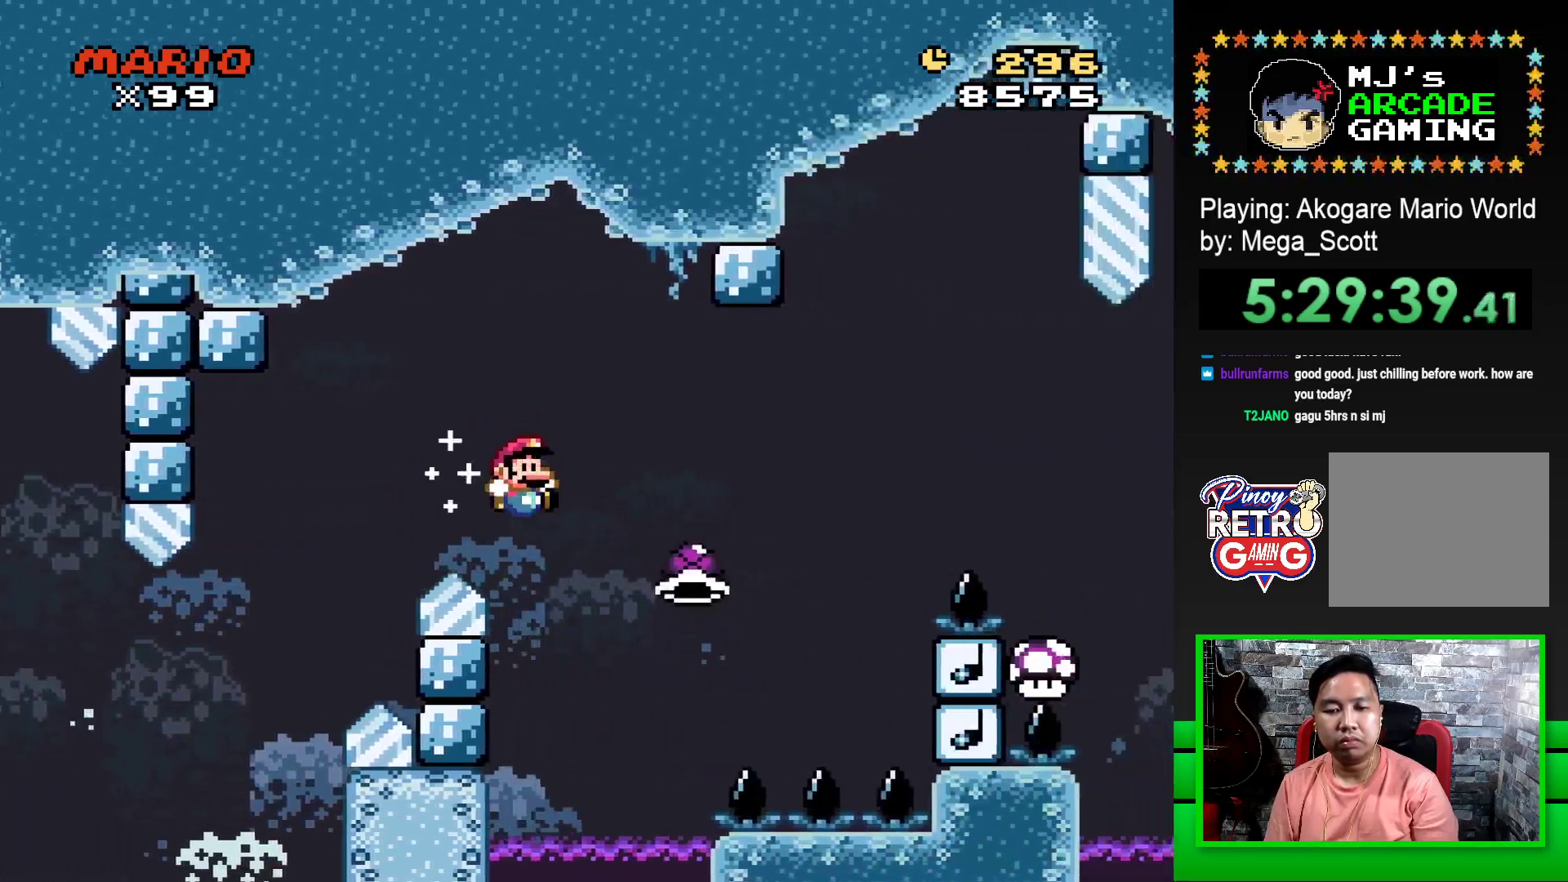
{"buttons": ["CROSS", "SQUARE", "DPAD_RIGHT"], "events": []}
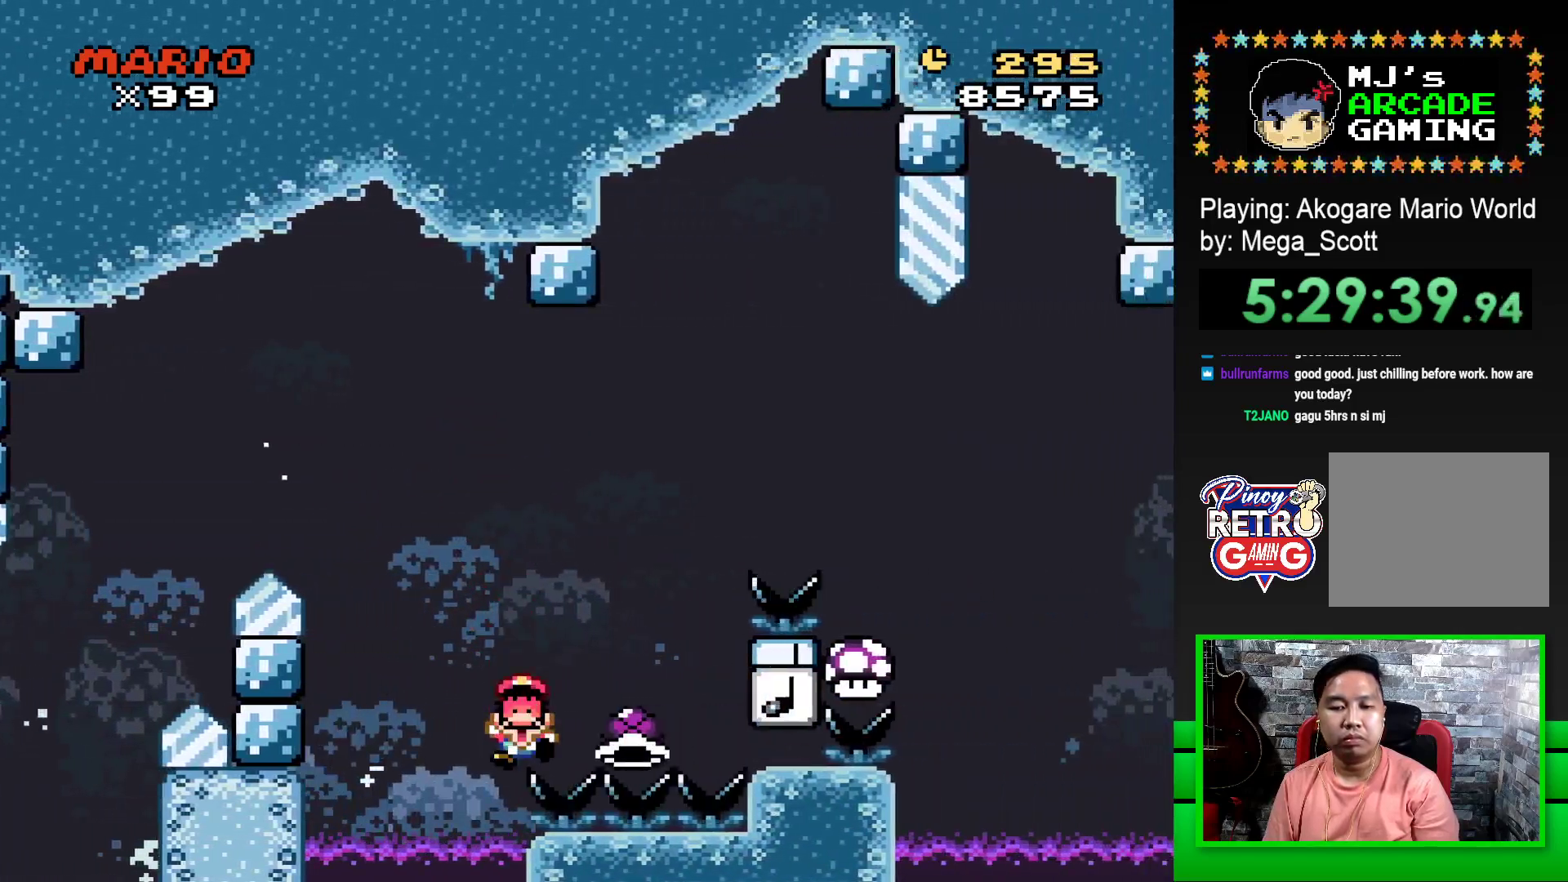
{"buttons": [], "events": [[167, "CROSS", "up"], [167, "SQUARE", "up"], [183, "DPAD_RIGHT", "up"], [283, "CROSS", "down"], [367, "CROSS", "up"], [433, "CROSS", "down"], [500, "CROSS", "up"]]}
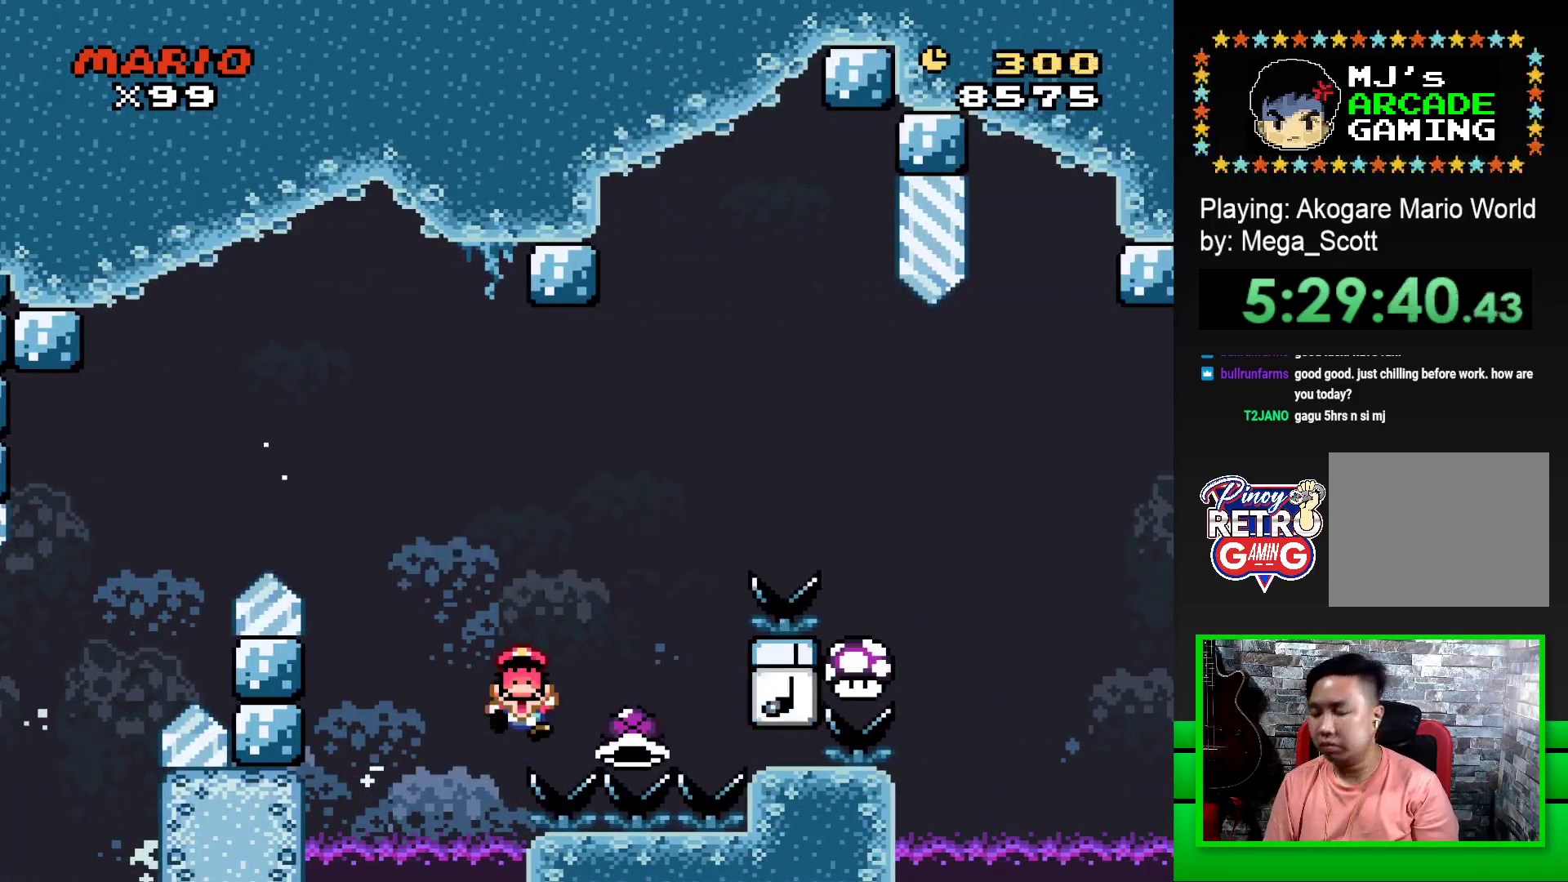
{"buttons": [], "events": [[100, "CROSS", "down"], [183, "CROSS", "up"], [233, "CROSS", "down"], [317, "CROSS", "up"], [400, "CROSS", "down"], [467, "CROSS", "up"]]}
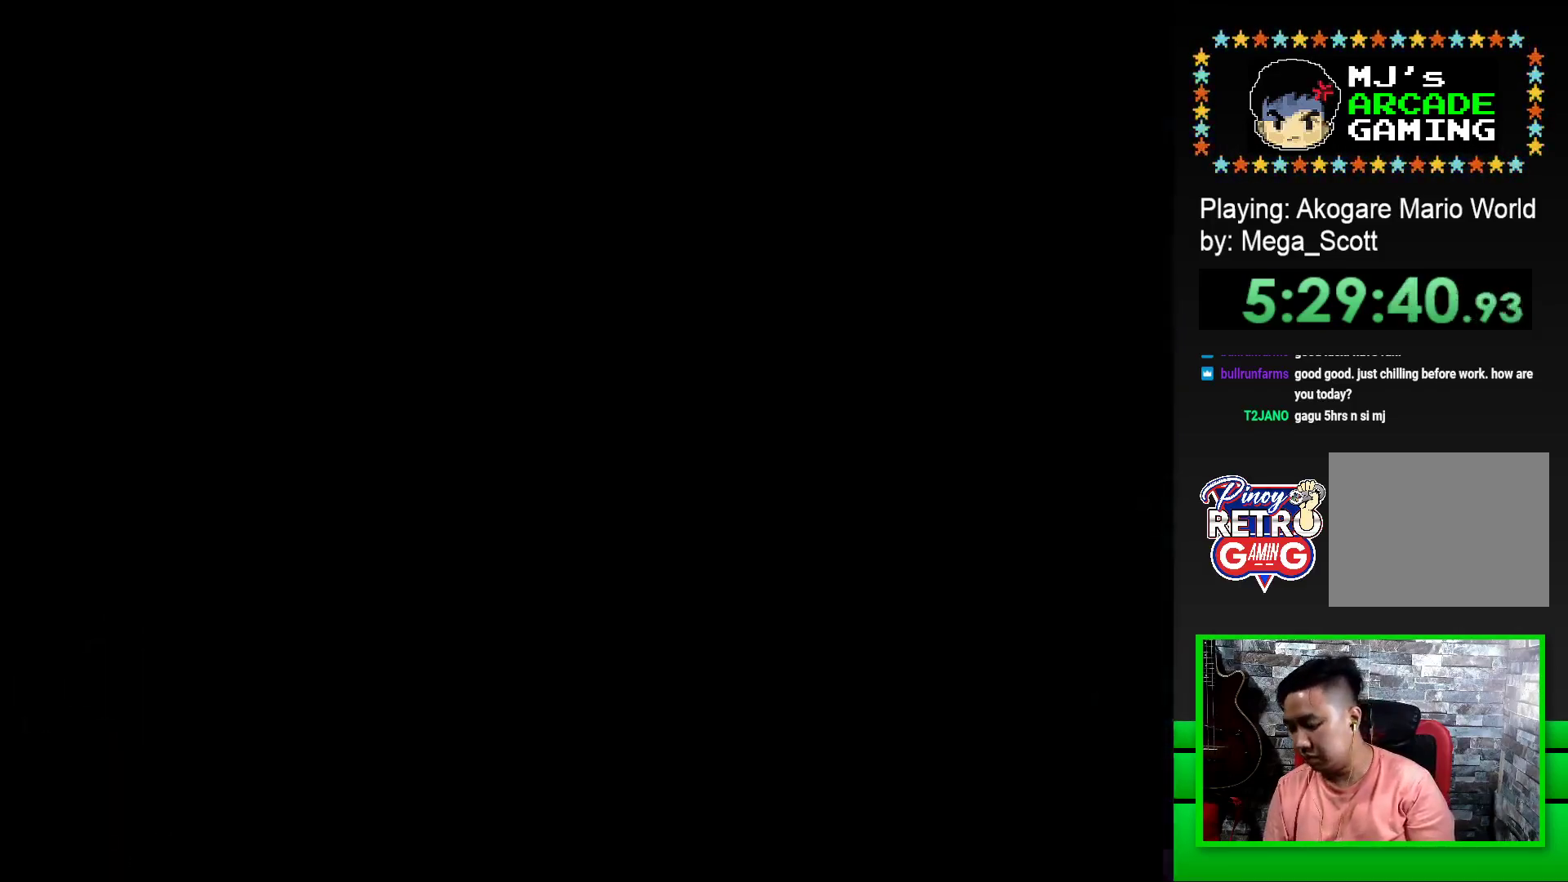
{"buttons": [], "events": [[50, "CROSS", "down"], [133, "CROSS", "up"], [200, "CROSS", "down"], [267, "CROSS", "up"], [367, "CROSS", "down"], [417, "CROSS", "up"]]}
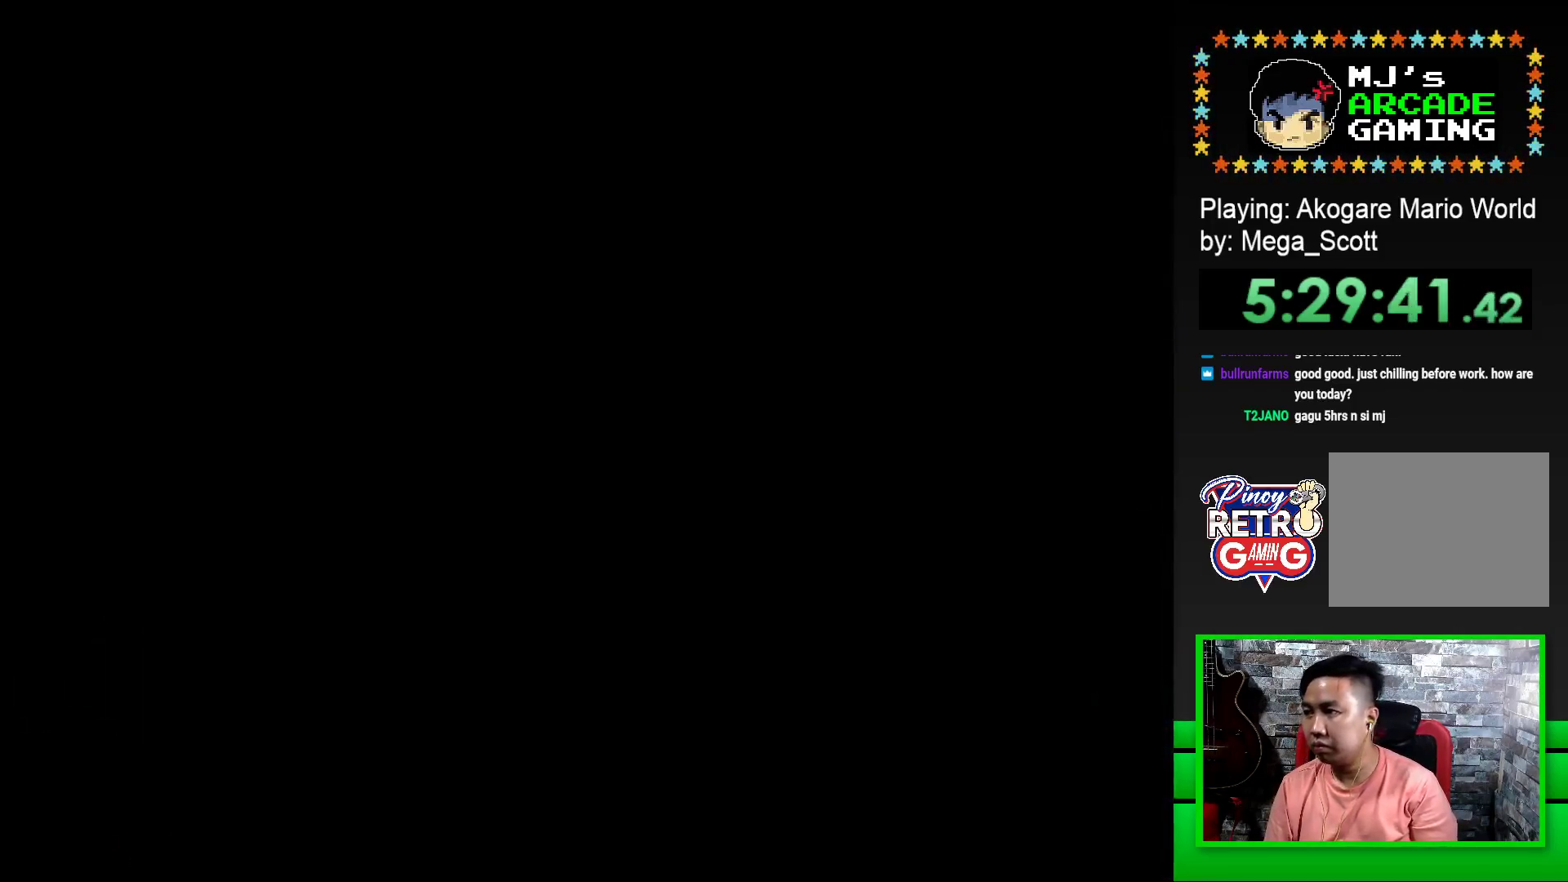
{"buttons": ["CROSS"], "events": [[17, "CROSS", "down"], [83, "CROSS", "up"], [167, "CROSS", "down"], [233, "CROSS", "up"], [333, "CROSS", "down"], [383, "CROSS", "up"], [483, "CROSS", "down"]]}
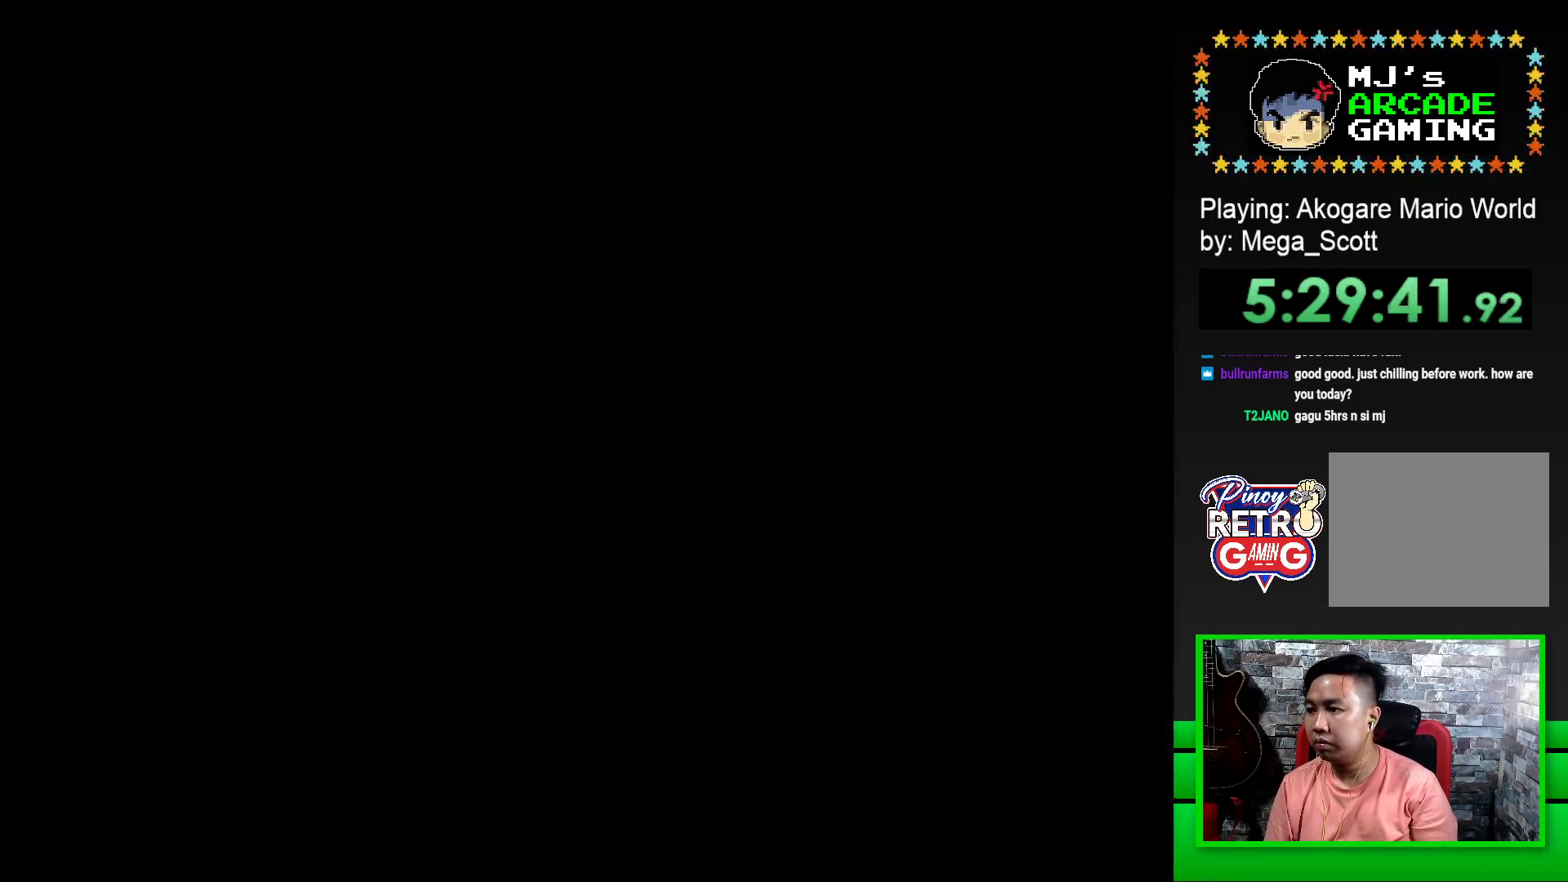
{"buttons": [], "events": [[33, "CROSS", "up"], [133, "CROSS", "down"], [183, "CROSS", "up"], [300, "CROSS", "down"], [400, "CROSS", "up"]]}
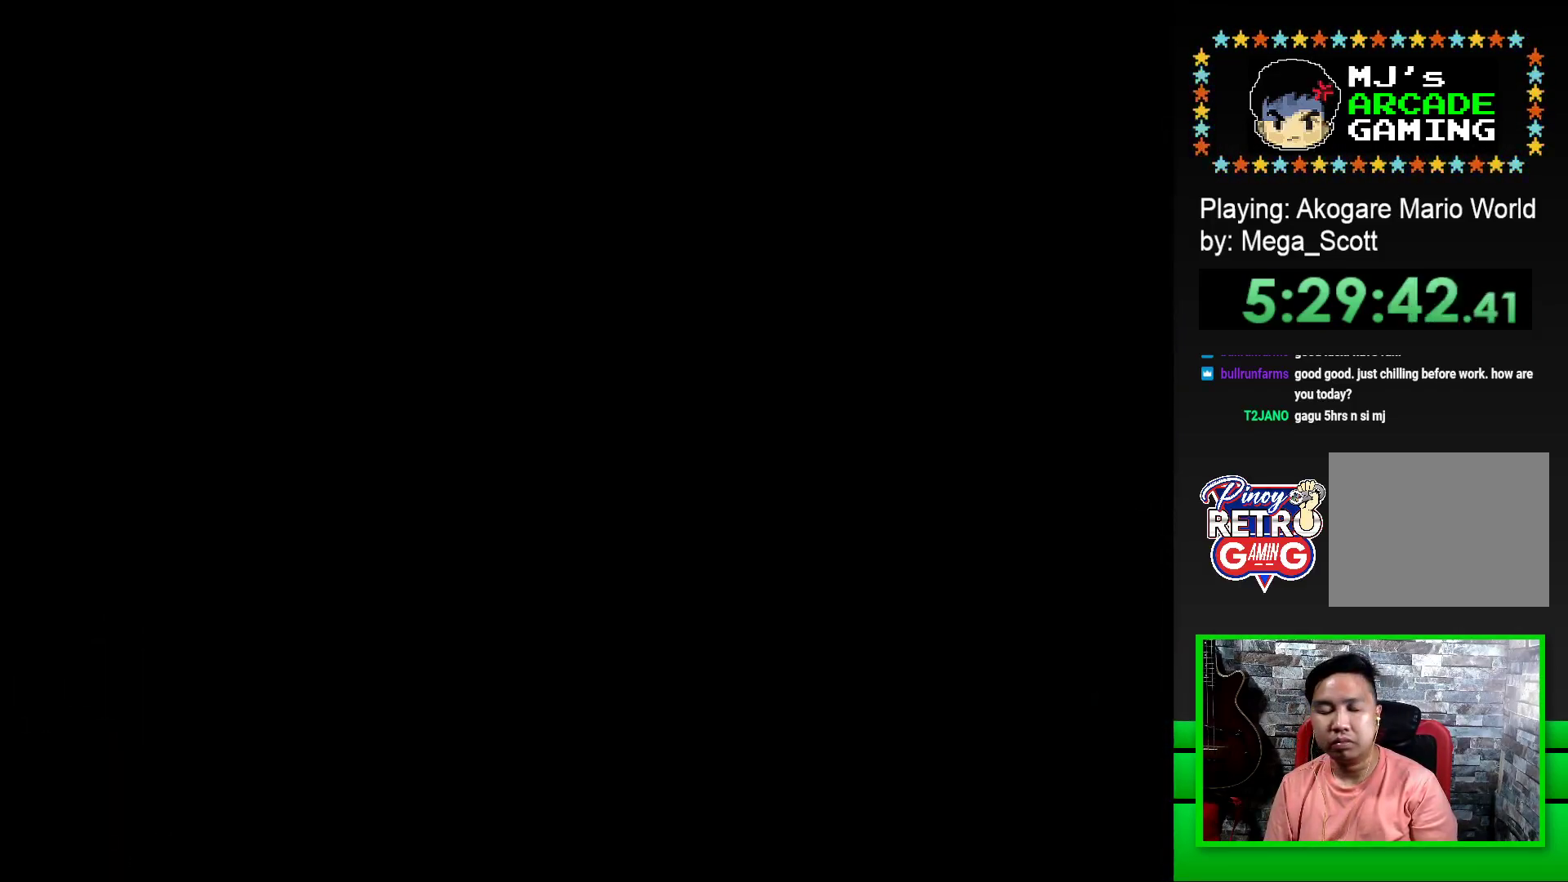
{"buttons": ["SQUARE", "DPAD_RIGHT"], "events": [[50, "SQUARE", "down"], [183, "DPAD_RIGHT", "down"]]}
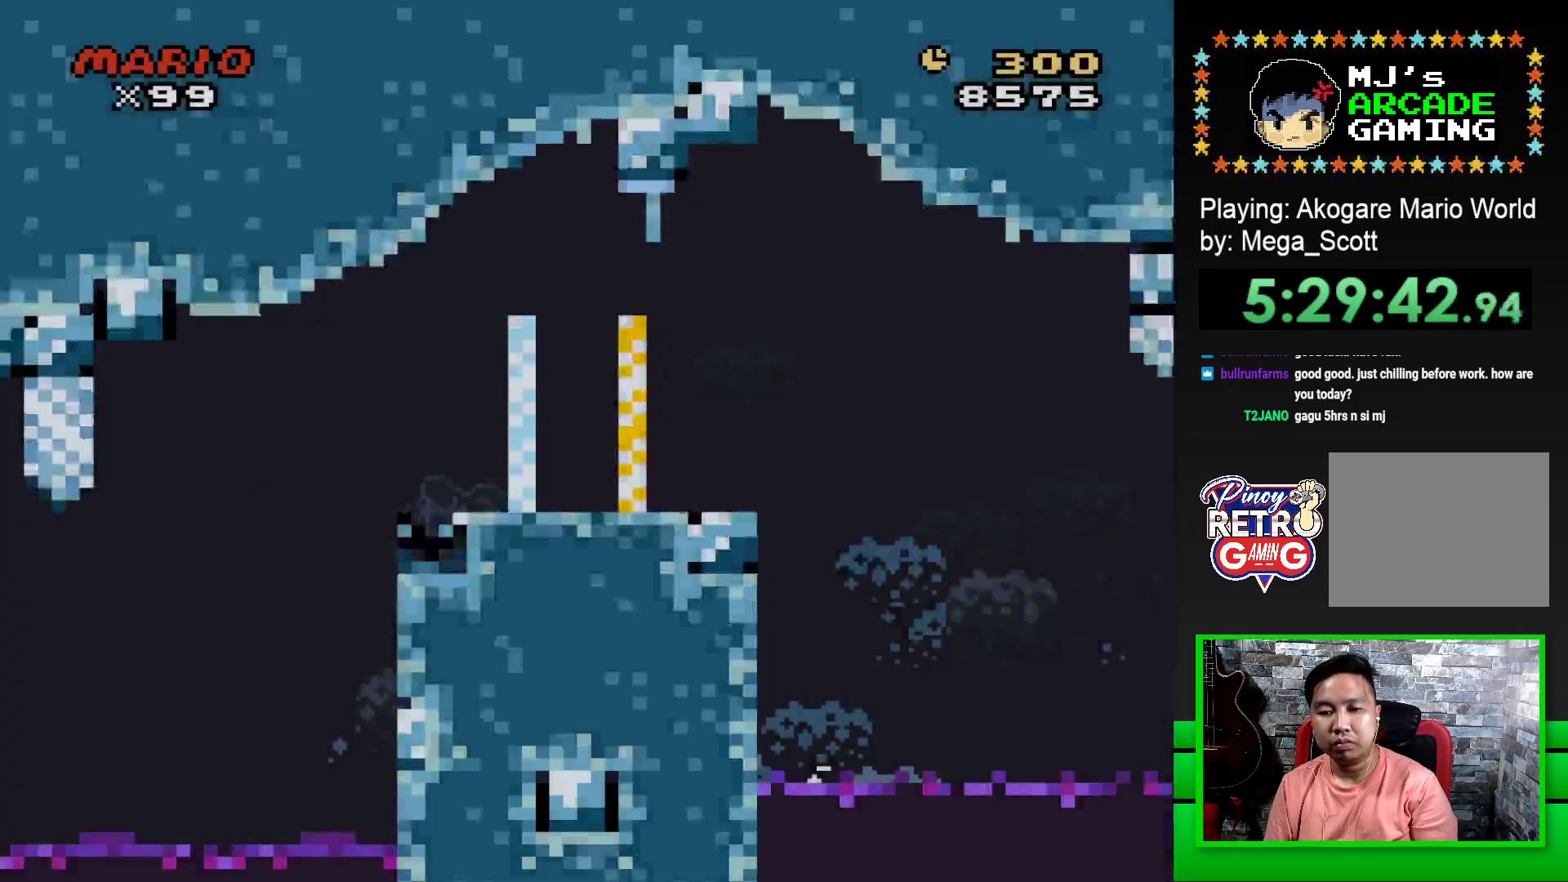
{"buttons": ["CROSS", "SQUARE", "DPAD_RIGHT"], "events": [[400, "CROSS", "down"]]}
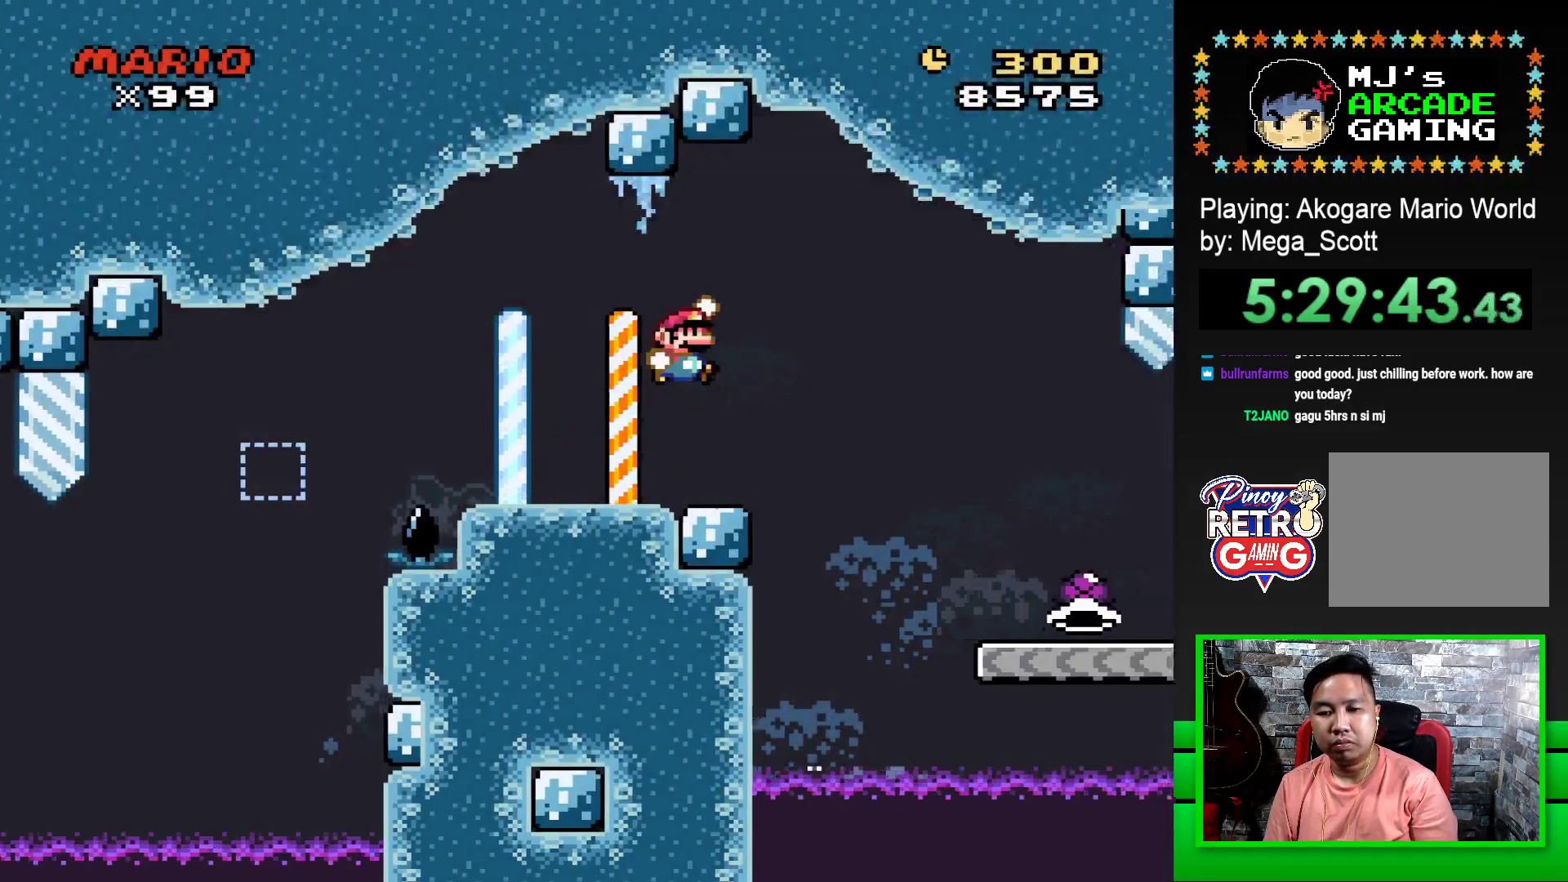
{"buttons": ["SQUARE", "DPAD_RIGHT"], "events": [[17, "CROSS", "up"]]}
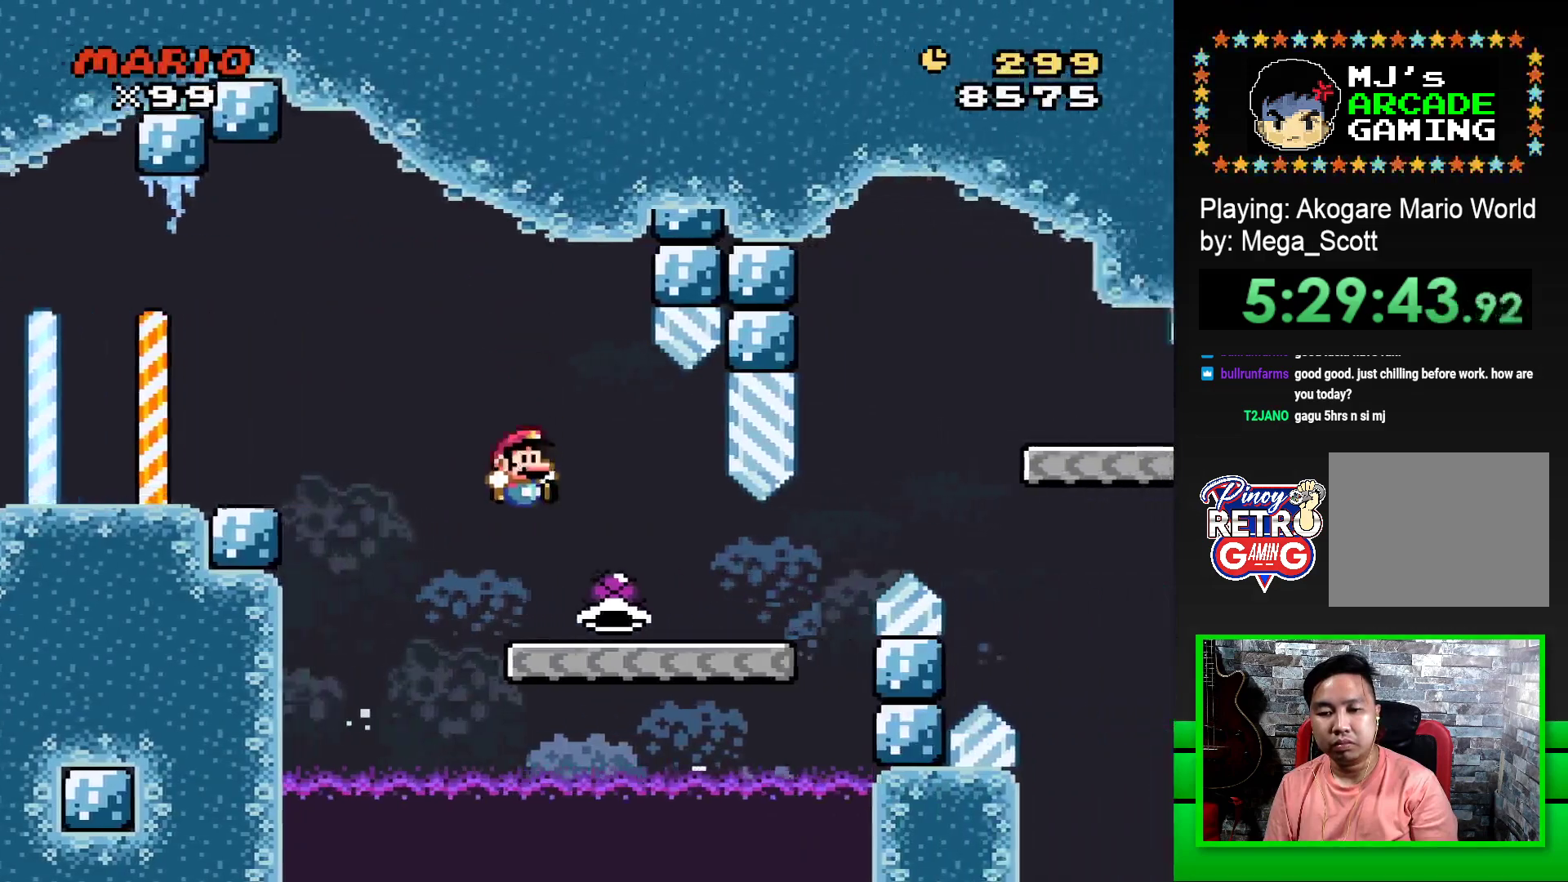
{"buttons": ["CROSS", "SQUARE", "DPAD_RIGHT"], "events": [[467, "CROSS", "down"]]}
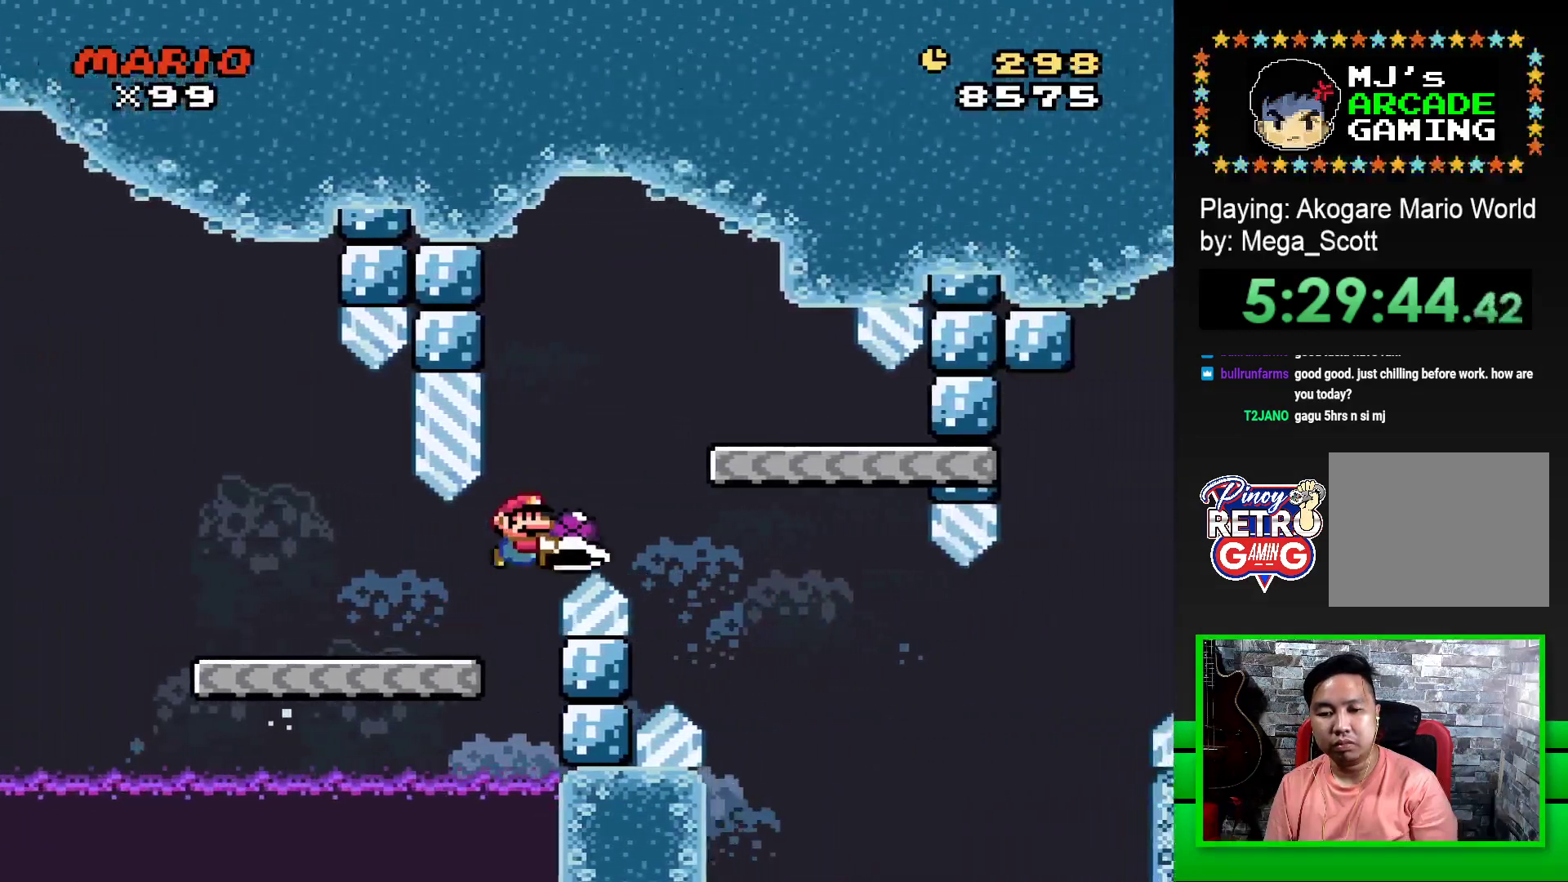
{"buttons": ["SQUARE"], "events": [[167, "CROSS", "up"], [233, "DPAD_RIGHT", "up"], [317, "DPAD_LEFT", "down"], [450, "DPAD_LEFT", "up"]]}
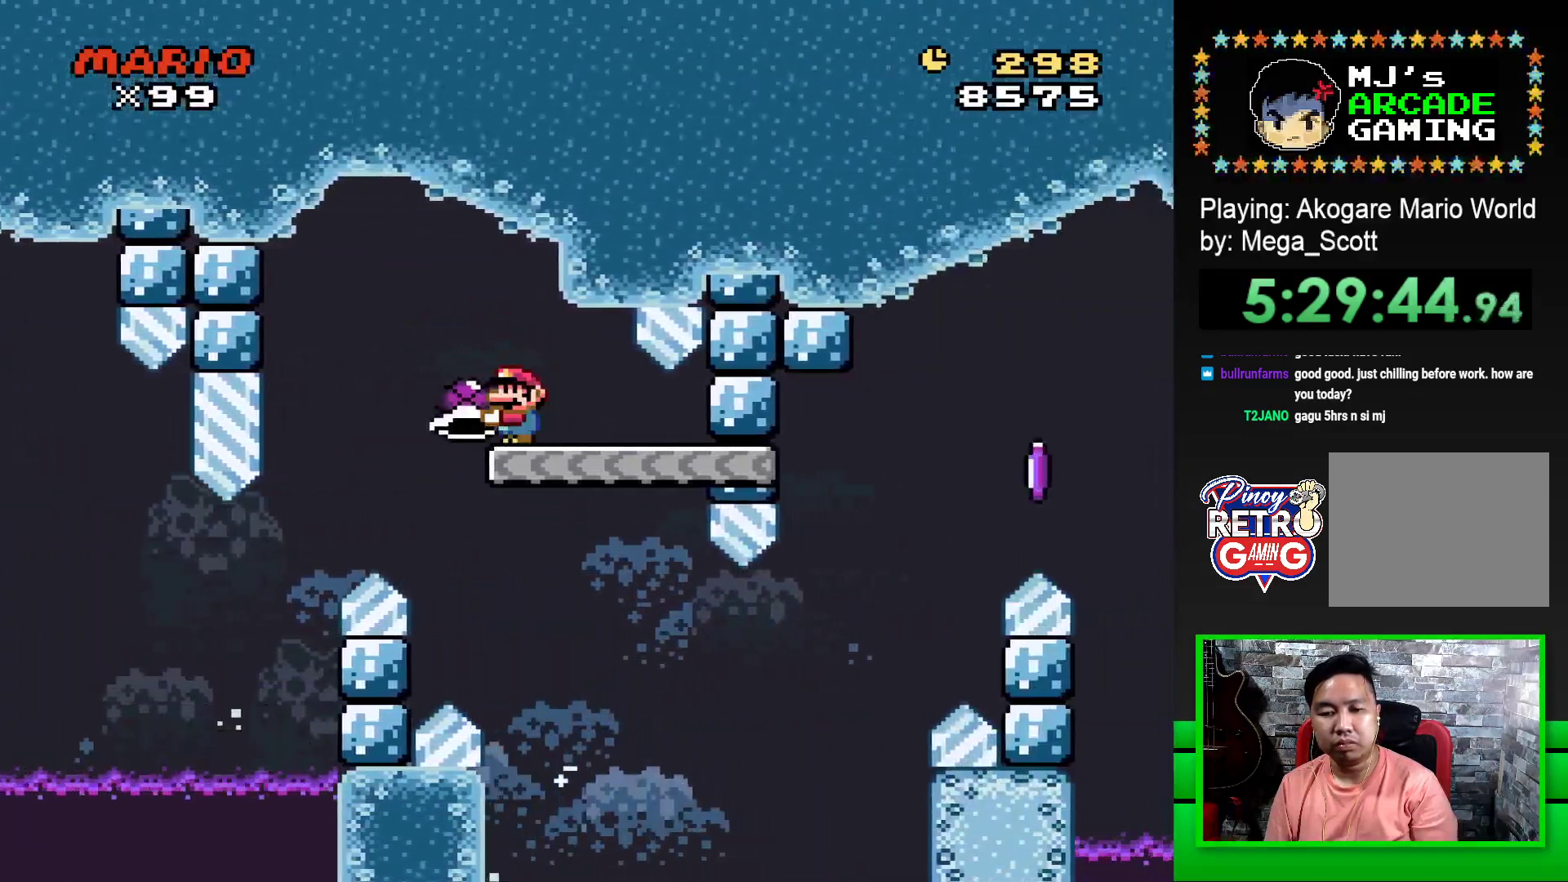
{"buttons": ["SQUARE", "DPAD_RIGHT"], "events": [[333, "DPAD_RIGHT", "down"]]}
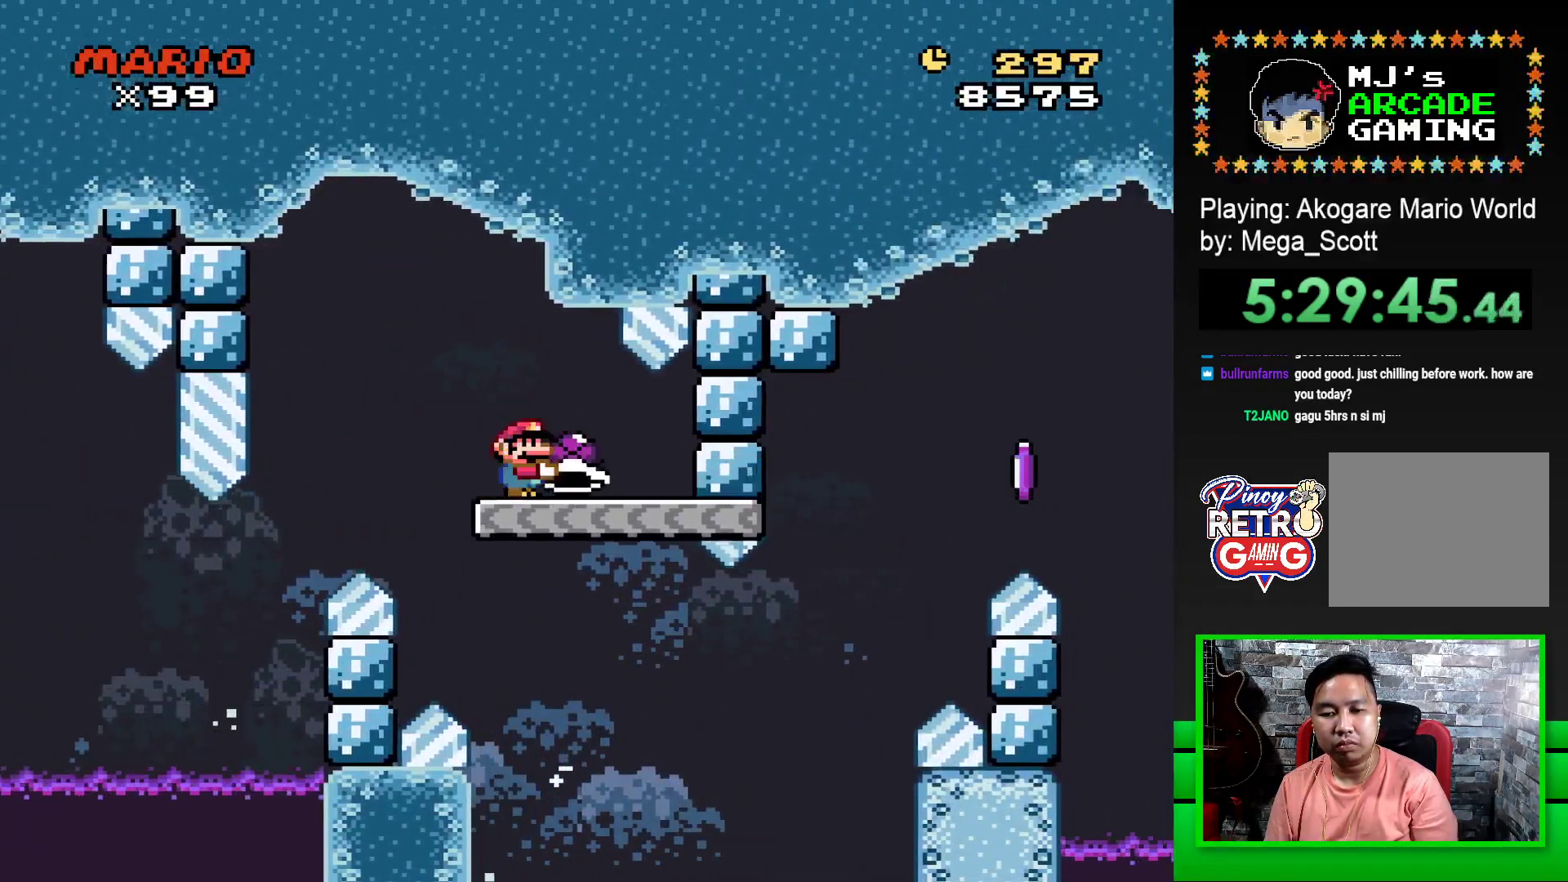
{"buttons": ["CROSS", "SQUARE", "DPAD_RIGHT"], "events": [[400, "CROSS", "down"]]}
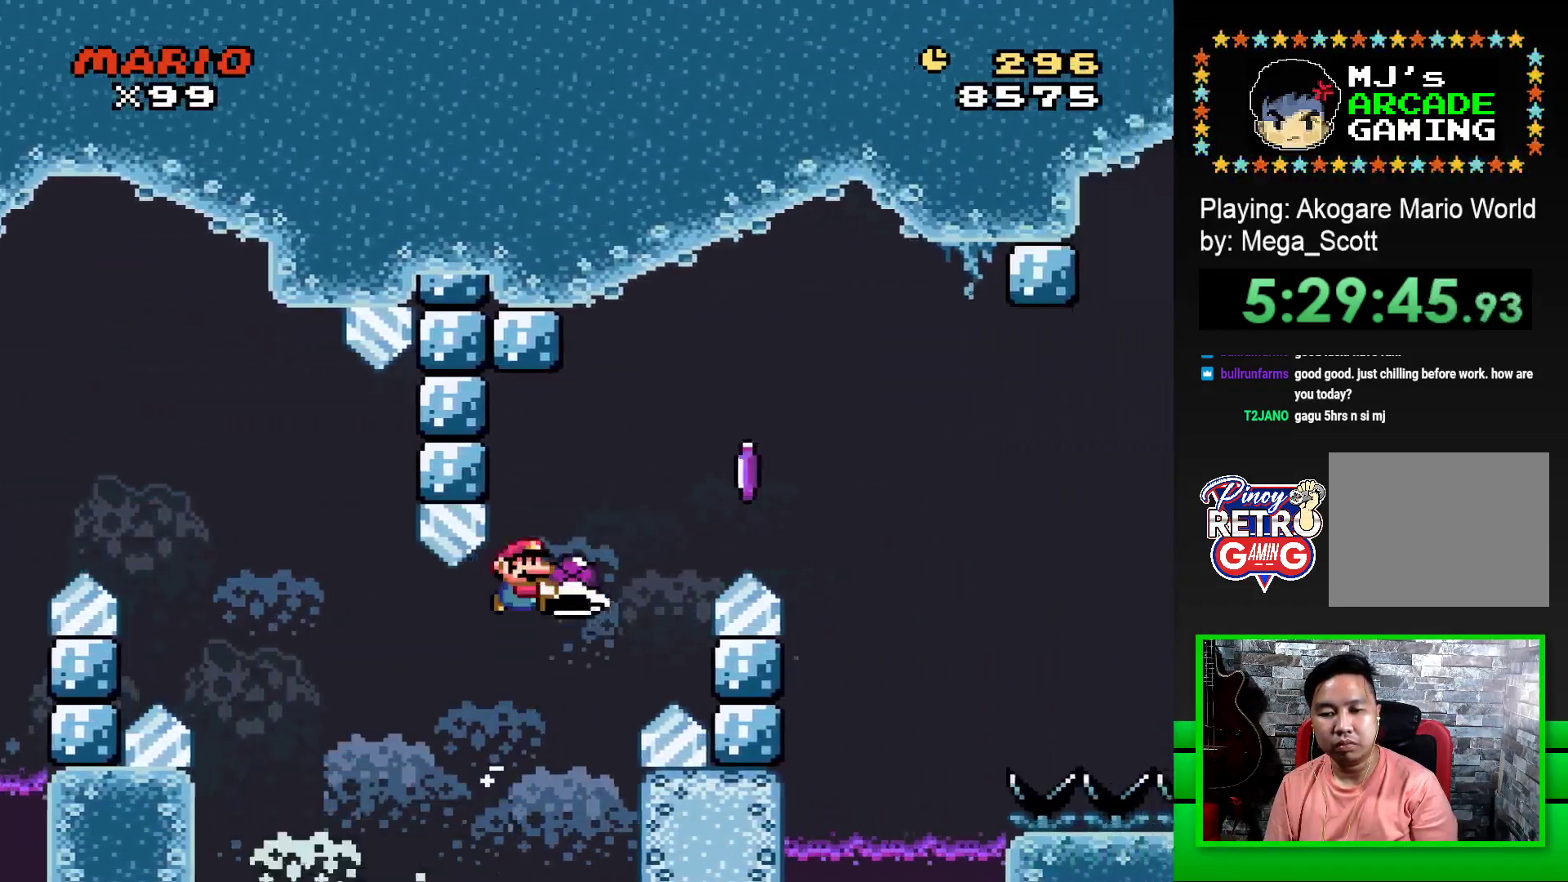
{"buttons": ["CROSS", "SQUARE", "DPAD_RIGHT"], "events": [[333, "CROSS", "up"], [333, "SQUARE", "up"], [400, "CROSS", "down"], [433, "SQUARE", "down"]]}
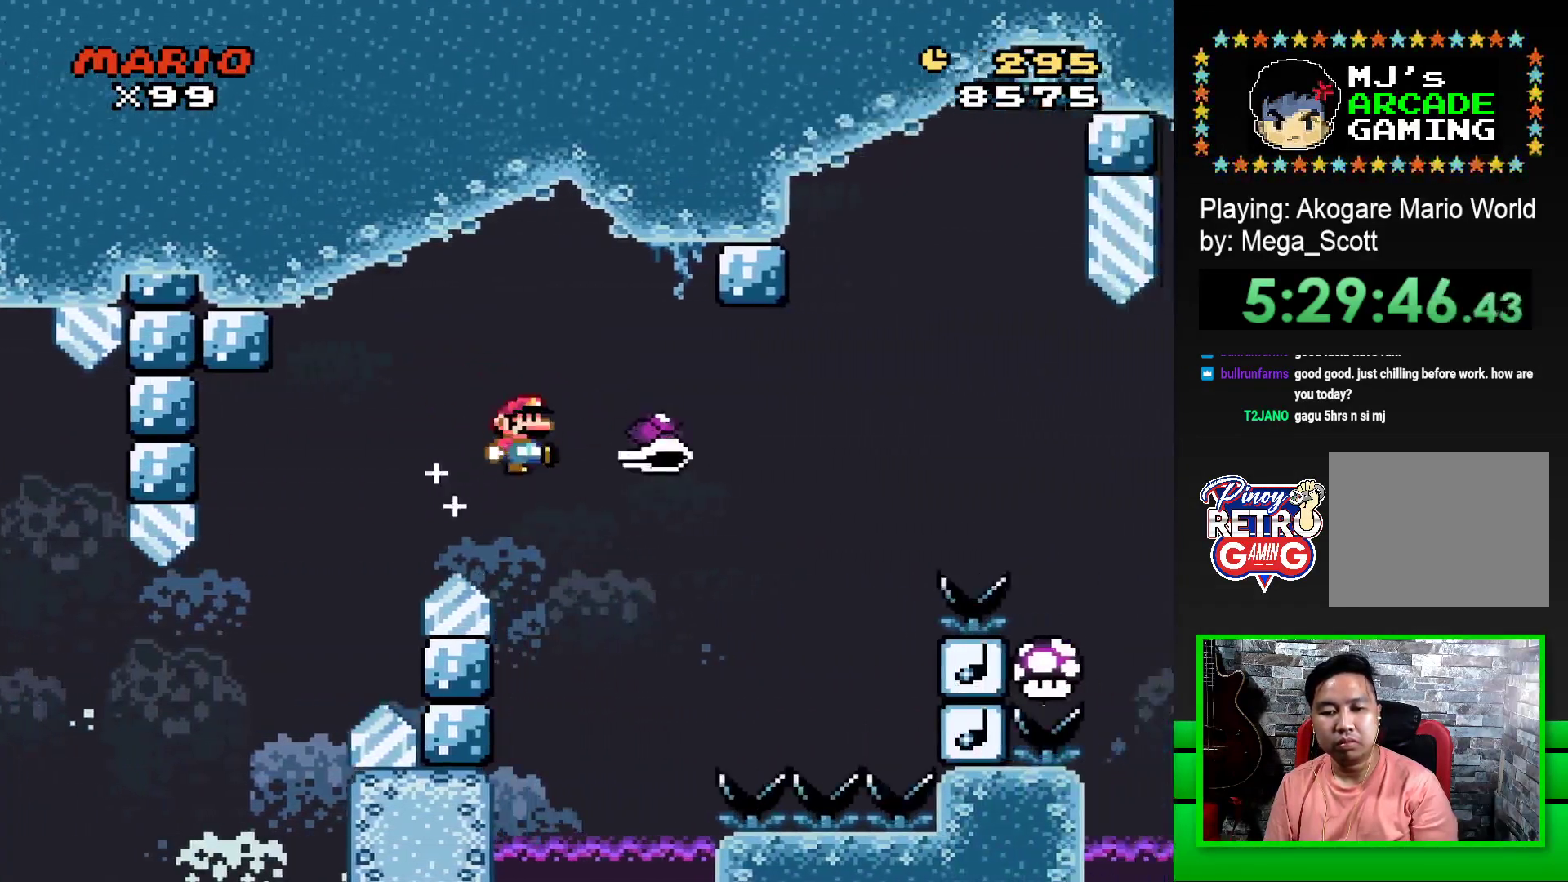
{"buttons": ["CROSS", "SQUARE", "DPAD_RIGHT"], "events": []}
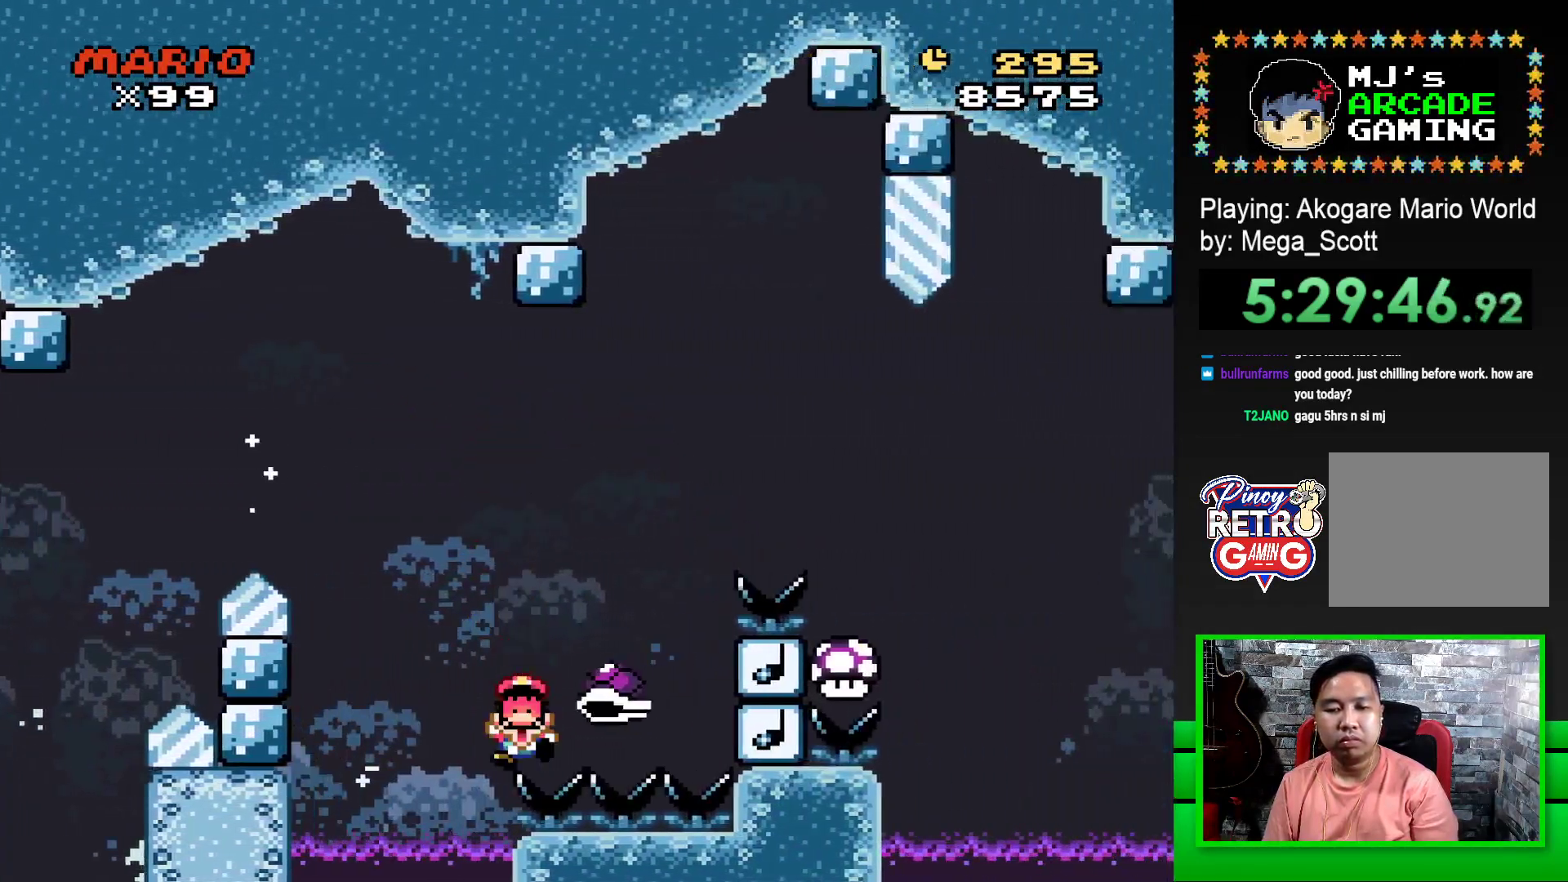
{"buttons": ["CROSS"], "events": [[33, "CROSS", "up"], [67, "DPAD_RIGHT", "up"], [67, "SQUARE", "up"], [200, "CROSS", "down"], [267, "CROSS", "up"], [350, "CROSS", "down"], [400, "CROSS", "up"], [500, "CROSS", "down"]]}
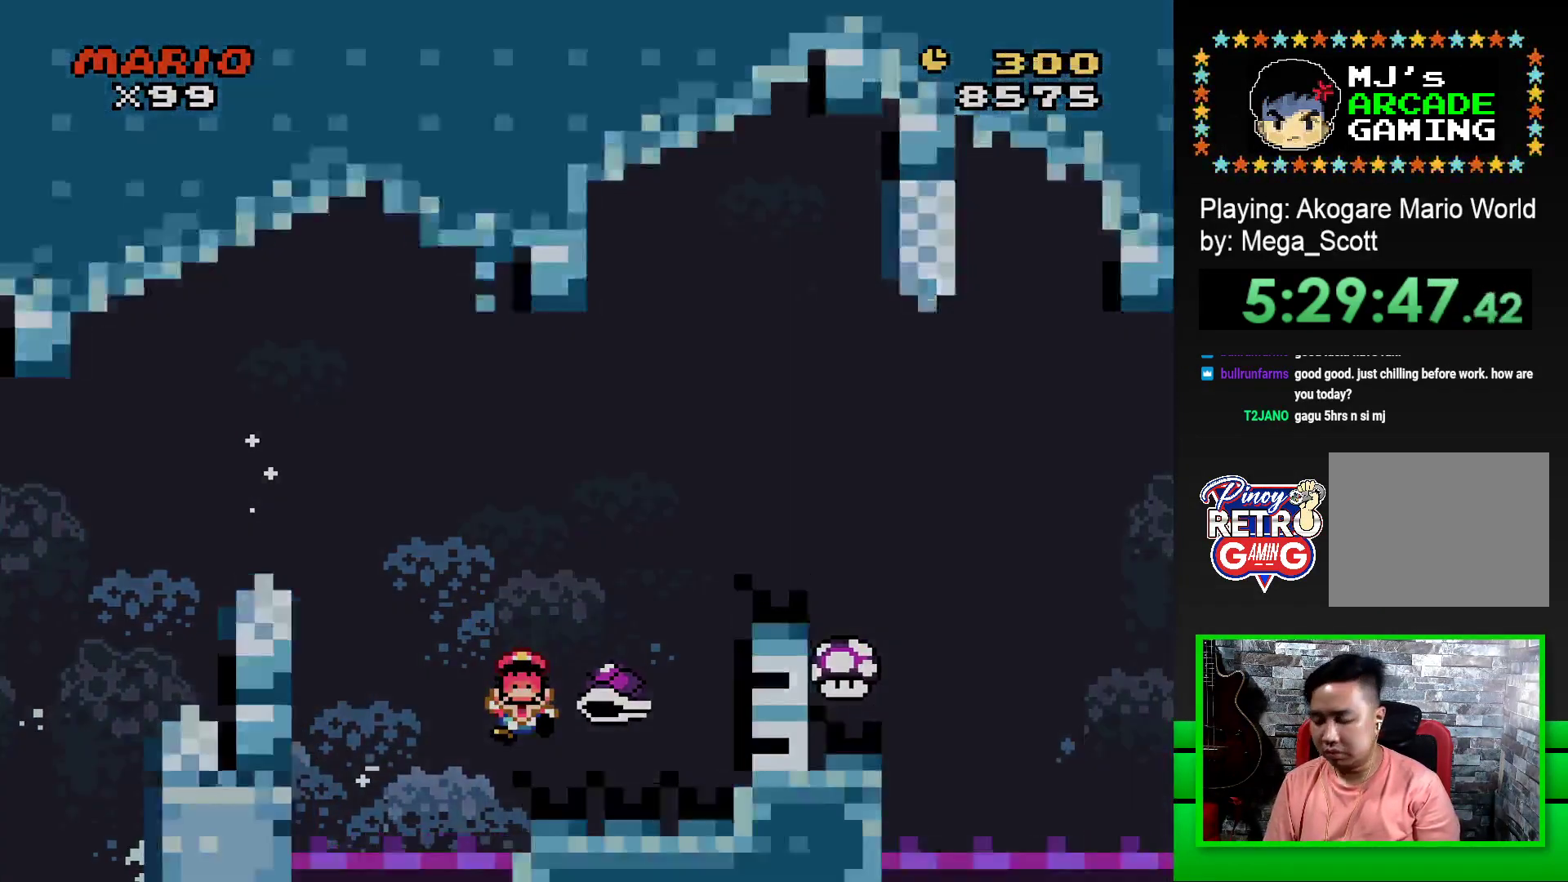
{"buttons": ["CROSS"], "events": [[67, "CROSS", "up"], [133, "CROSS", "down"], [233, "CROSS", "up"], [300, "CROSS", "down"], [367, "CROSS", "up"], [483, "CROSS", "down"]]}
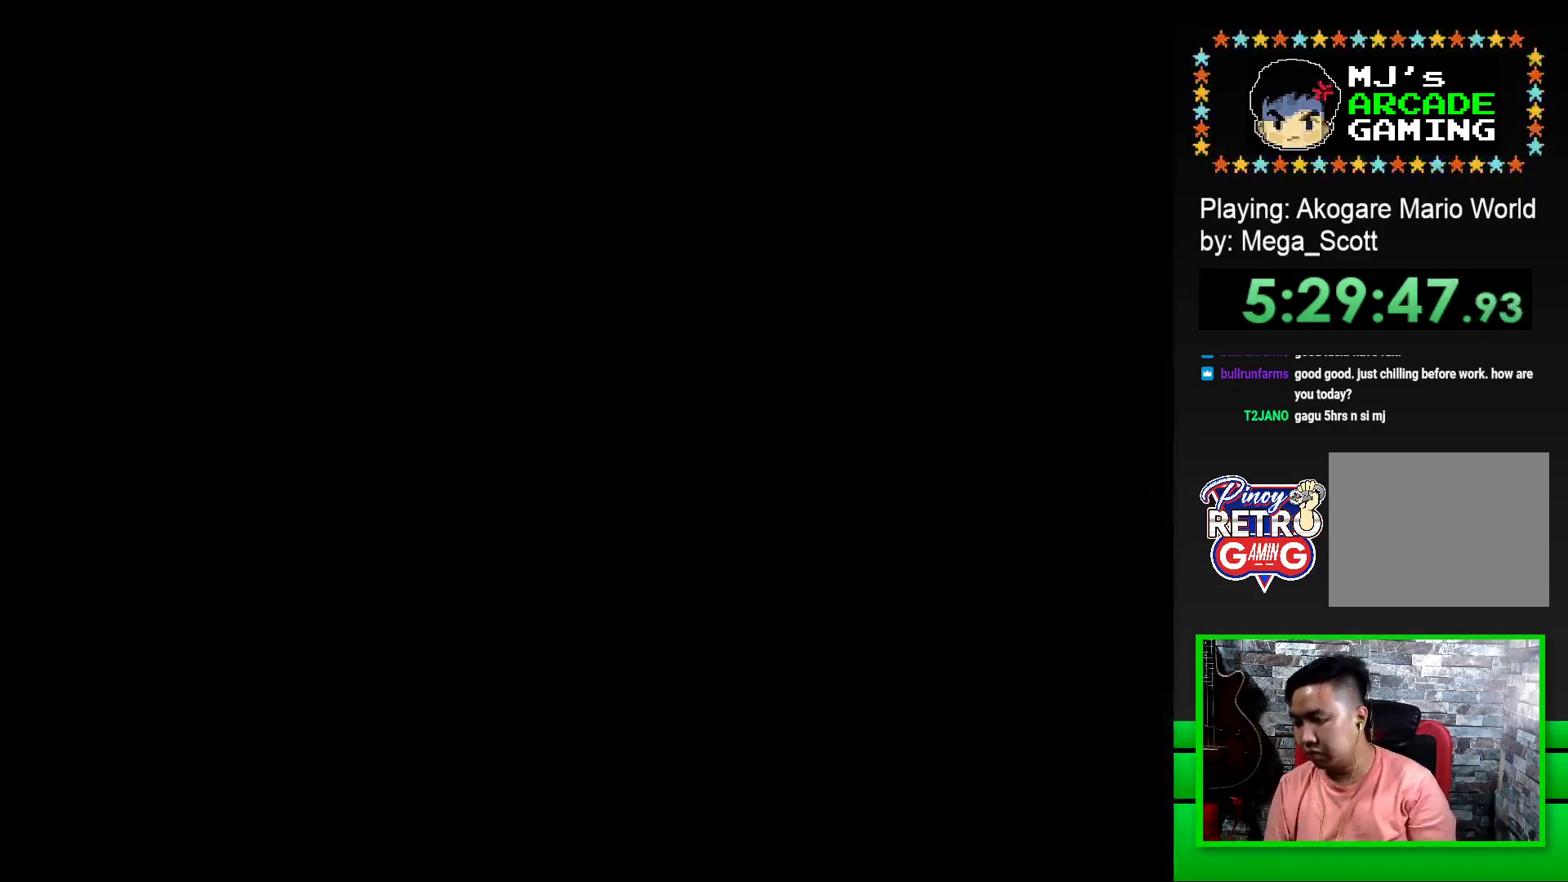
{"buttons": [], "events": [[33, "CROSS", "up"], [133, "CROSS", "down"], [200, "CROSS", "up"], [267, "CROSS", "down"], [333, "CROSS", "up"], [433, "CROSS", "down"], [483, "CROSS", "up"]]}
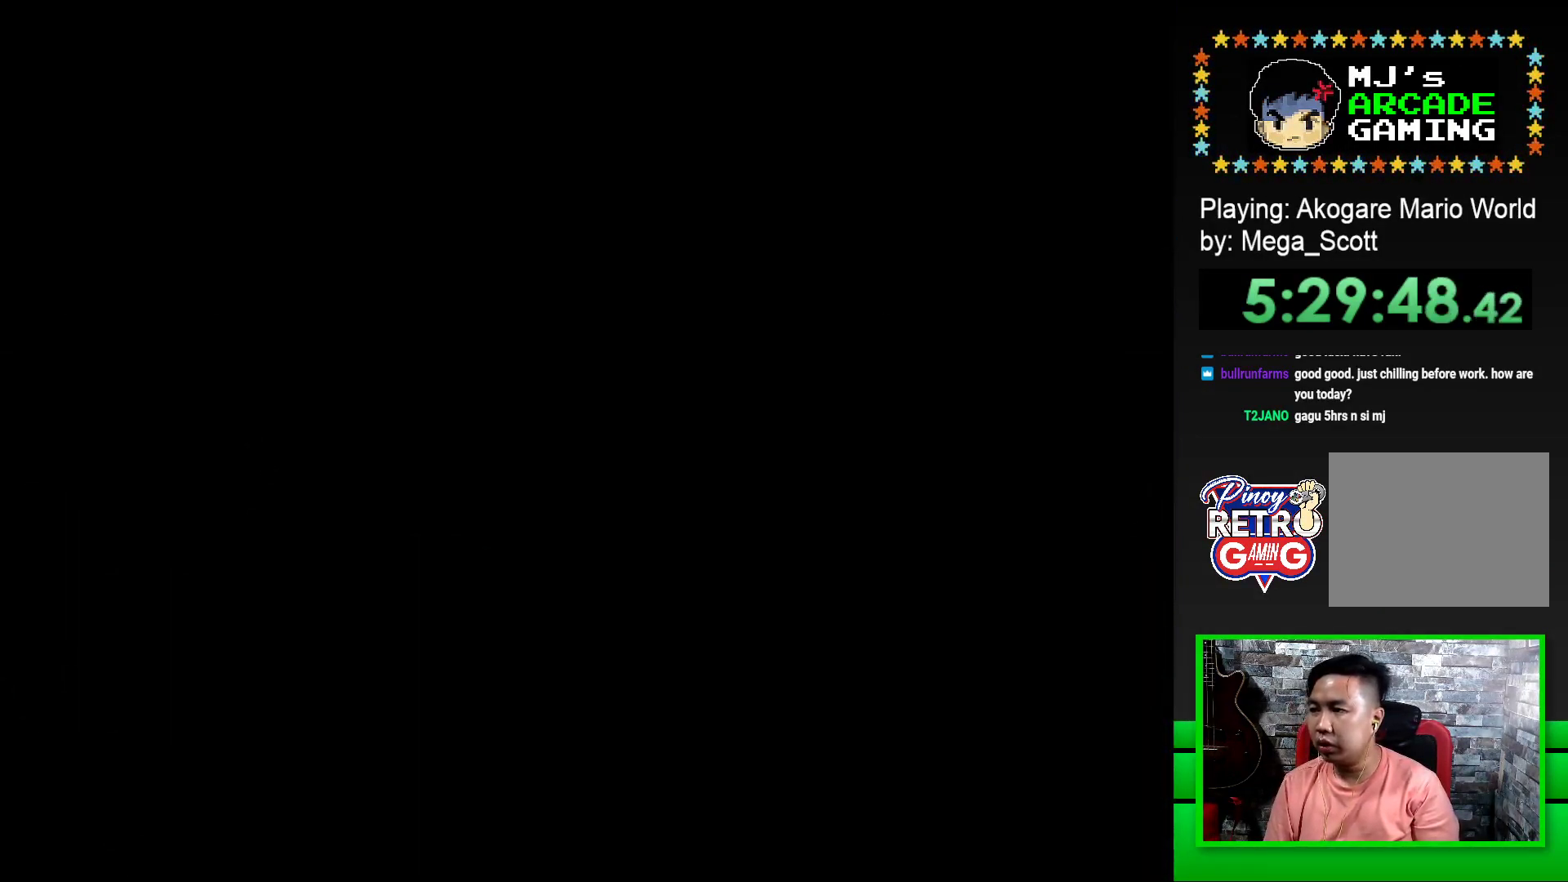
{"buttons": [], "events": [[100, "CROSS", "down"], [167, "CROSS", "up"], [233, "CROSS", "down"], [300, "CROSS", "up"], [400, "CROSS", "down"], [467, "CROSS", "up"]]}
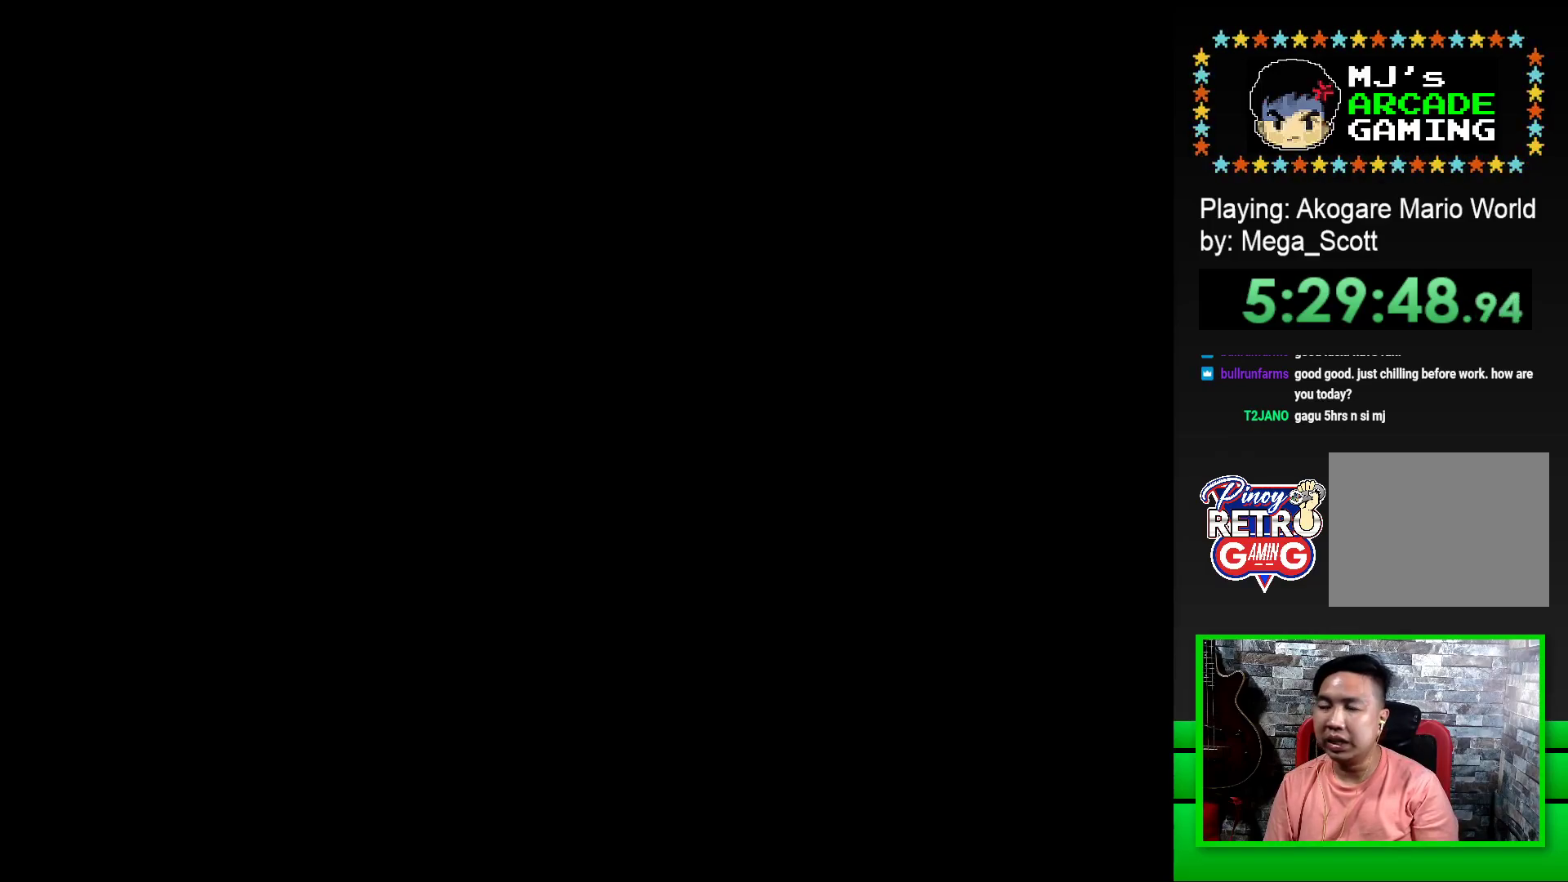
{"buttons": [], "events": [[67, "CROSS", "down"], [150, "CROSS", "up"], [200, "CROSS", "down"], [283, "CROSS", "up"], [350, "CROSS", "down"], [417, "CROSS", "up"]]}
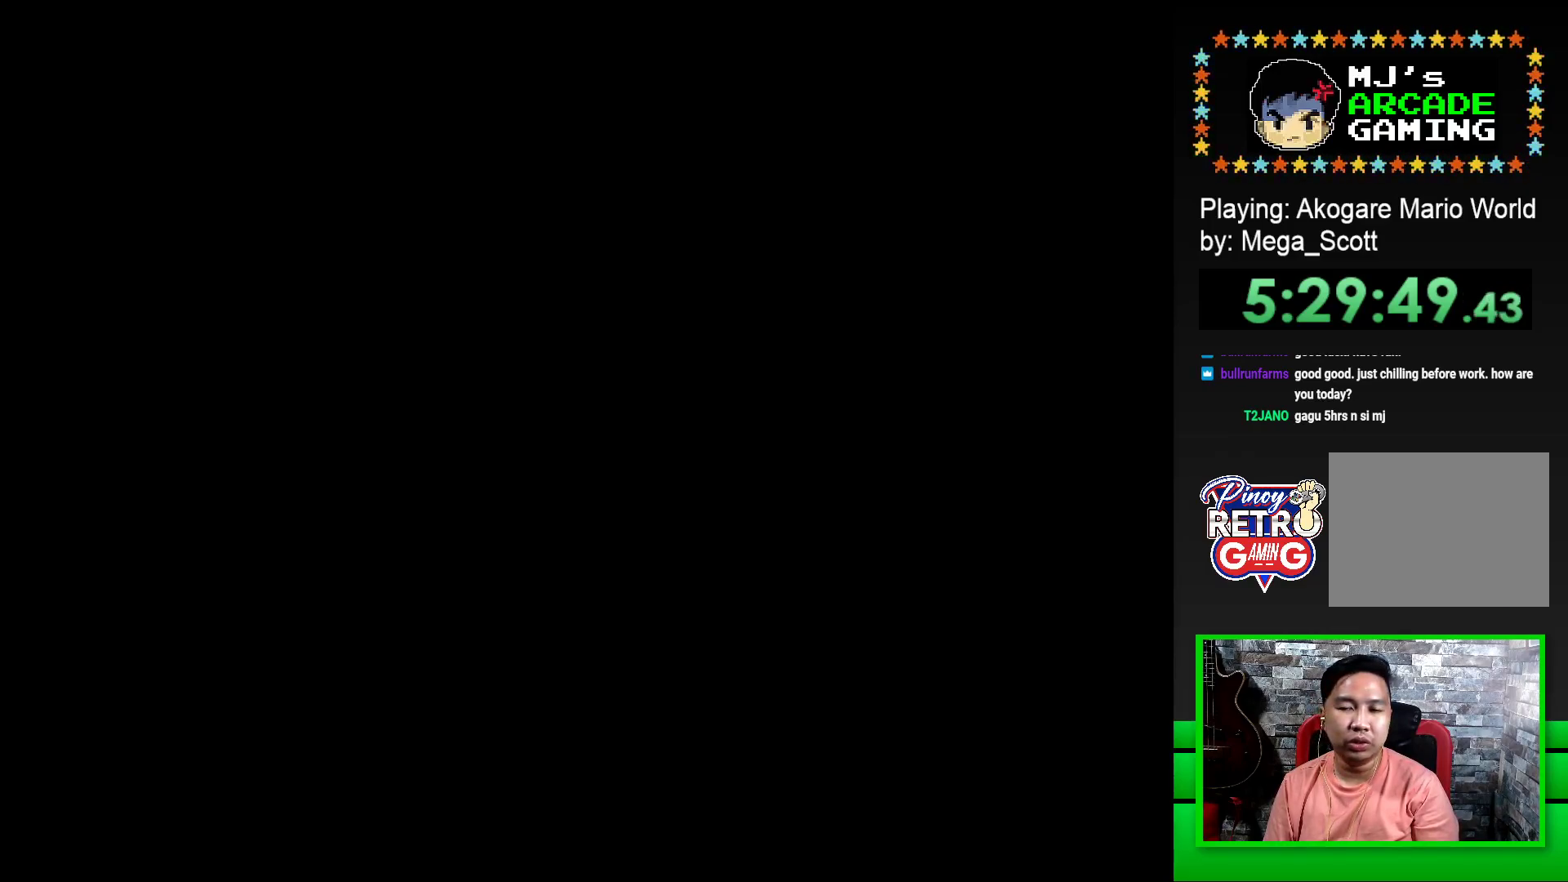
{"buttons": ["SQUARE", "DPAD_RIGHT"], "events": [[67, "CROSS", "down"], [133, "CROSS", "up"], [267, "DPAD_RIGHT", "down"], [283, "SQUARE", "down"]]}
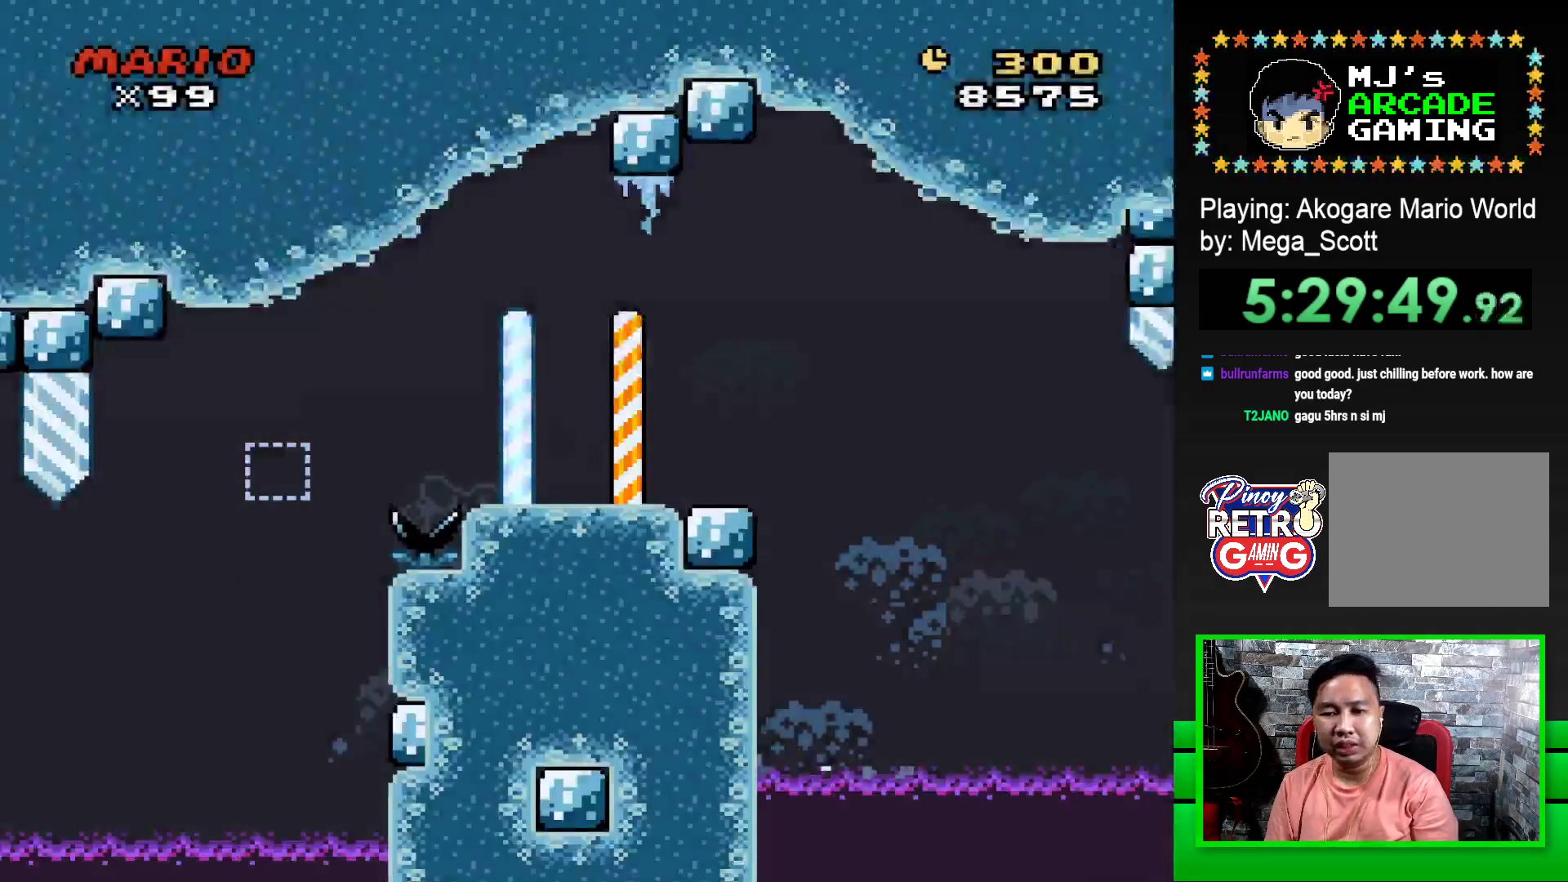
{"buttons": ["SQUARE", "DPAD_RIGHT"], "events": [[267, "CROSS", "down"], [417, "CROSS", "up"]]}
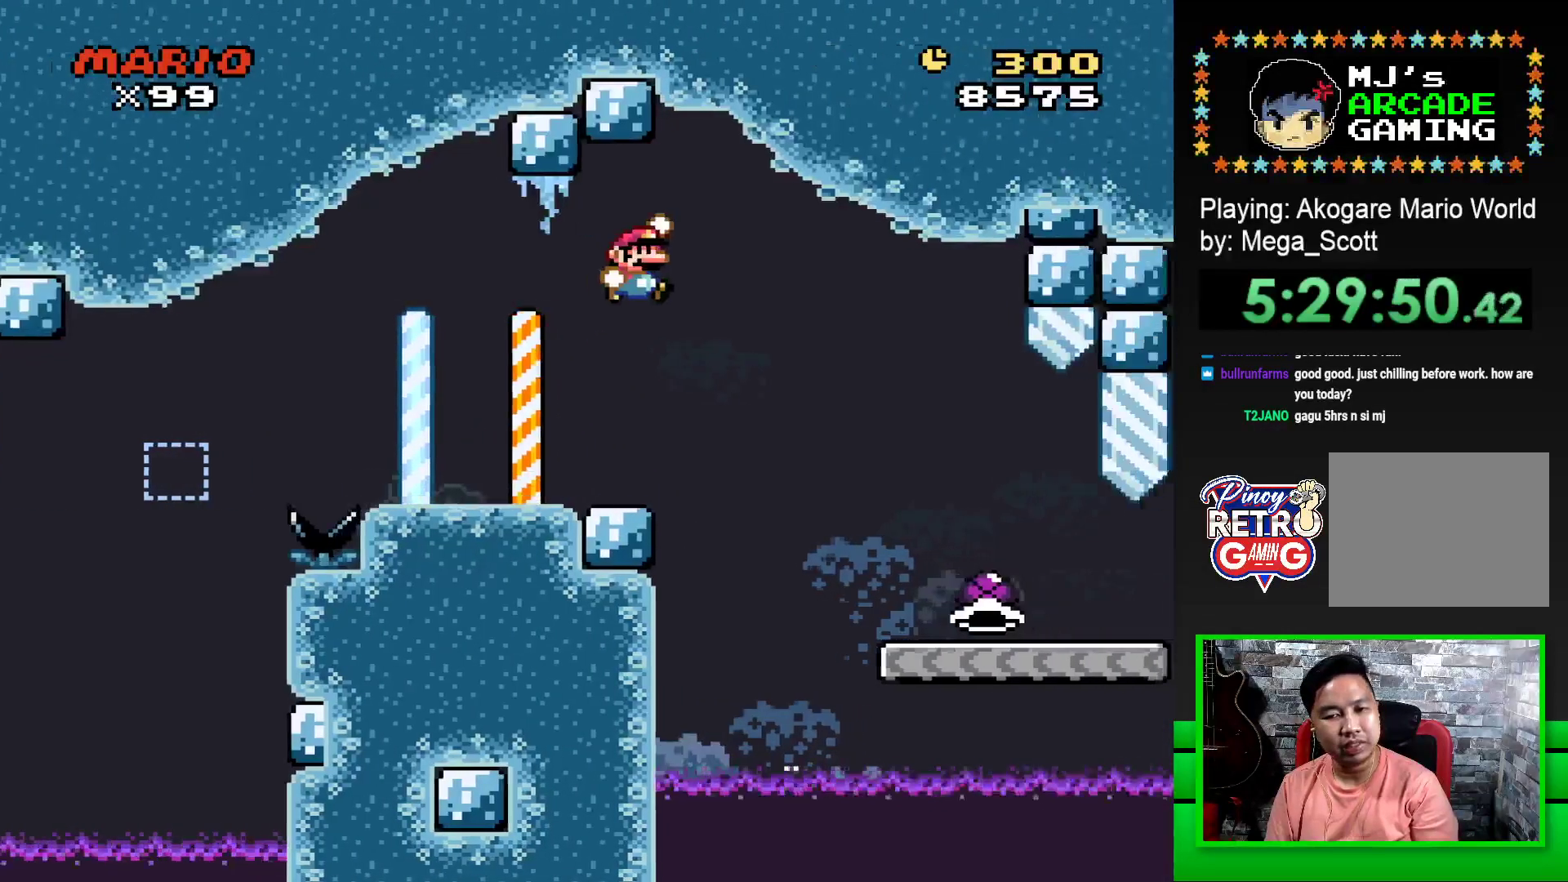
{"buttons": ["SQUARE", "DPAD_RIGHT"], "events": []}
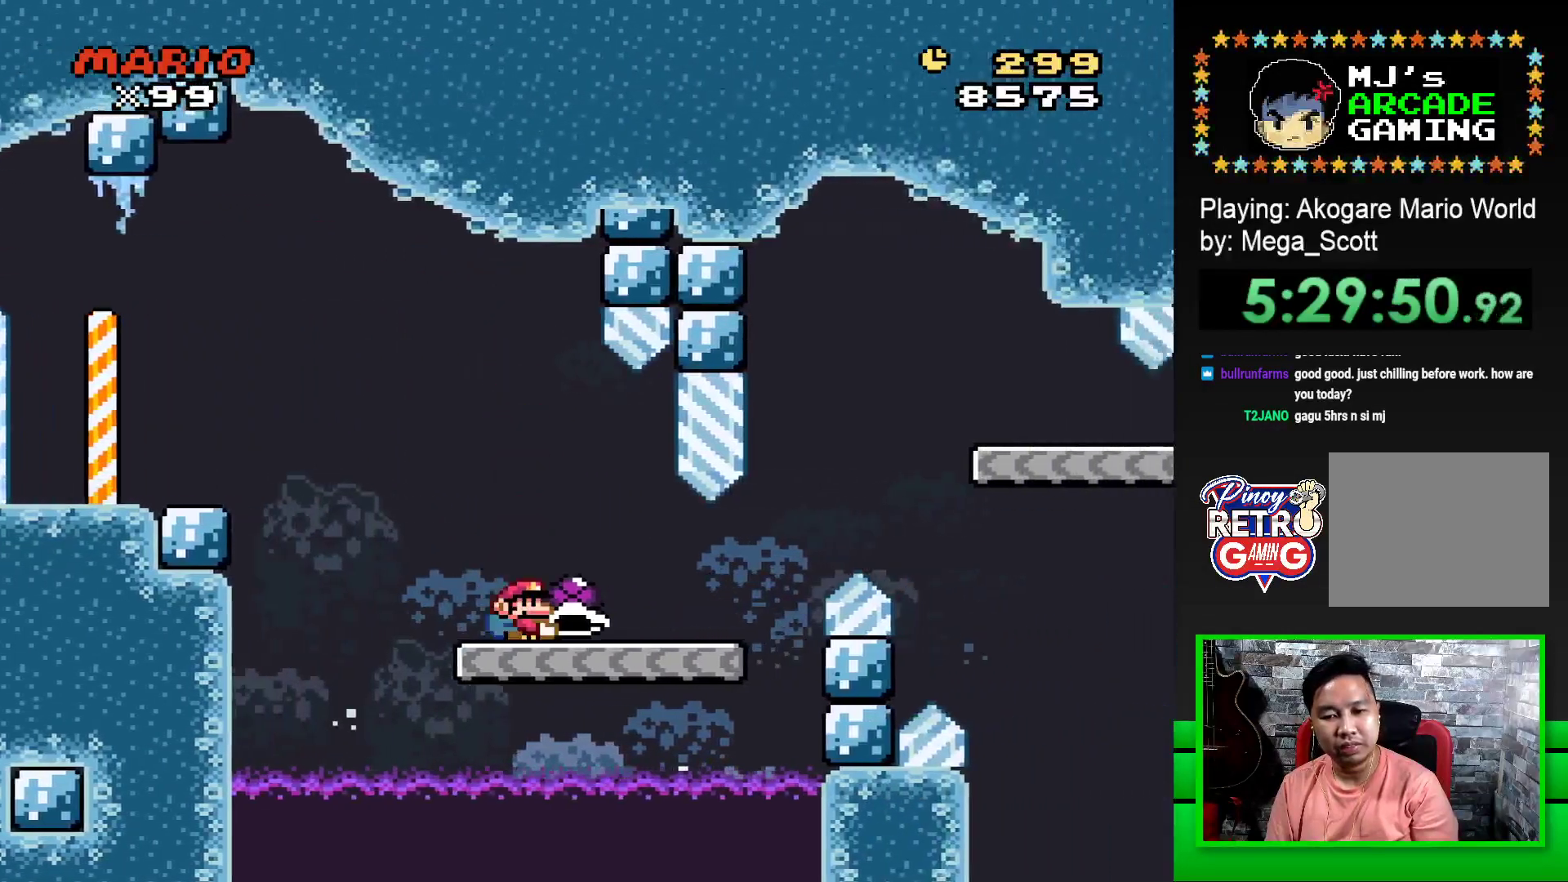
{"buttons": ["CROSS", "SQUARE", "DPAD_RIGHT"], "events": [[333, "CROSS", "down"]]}
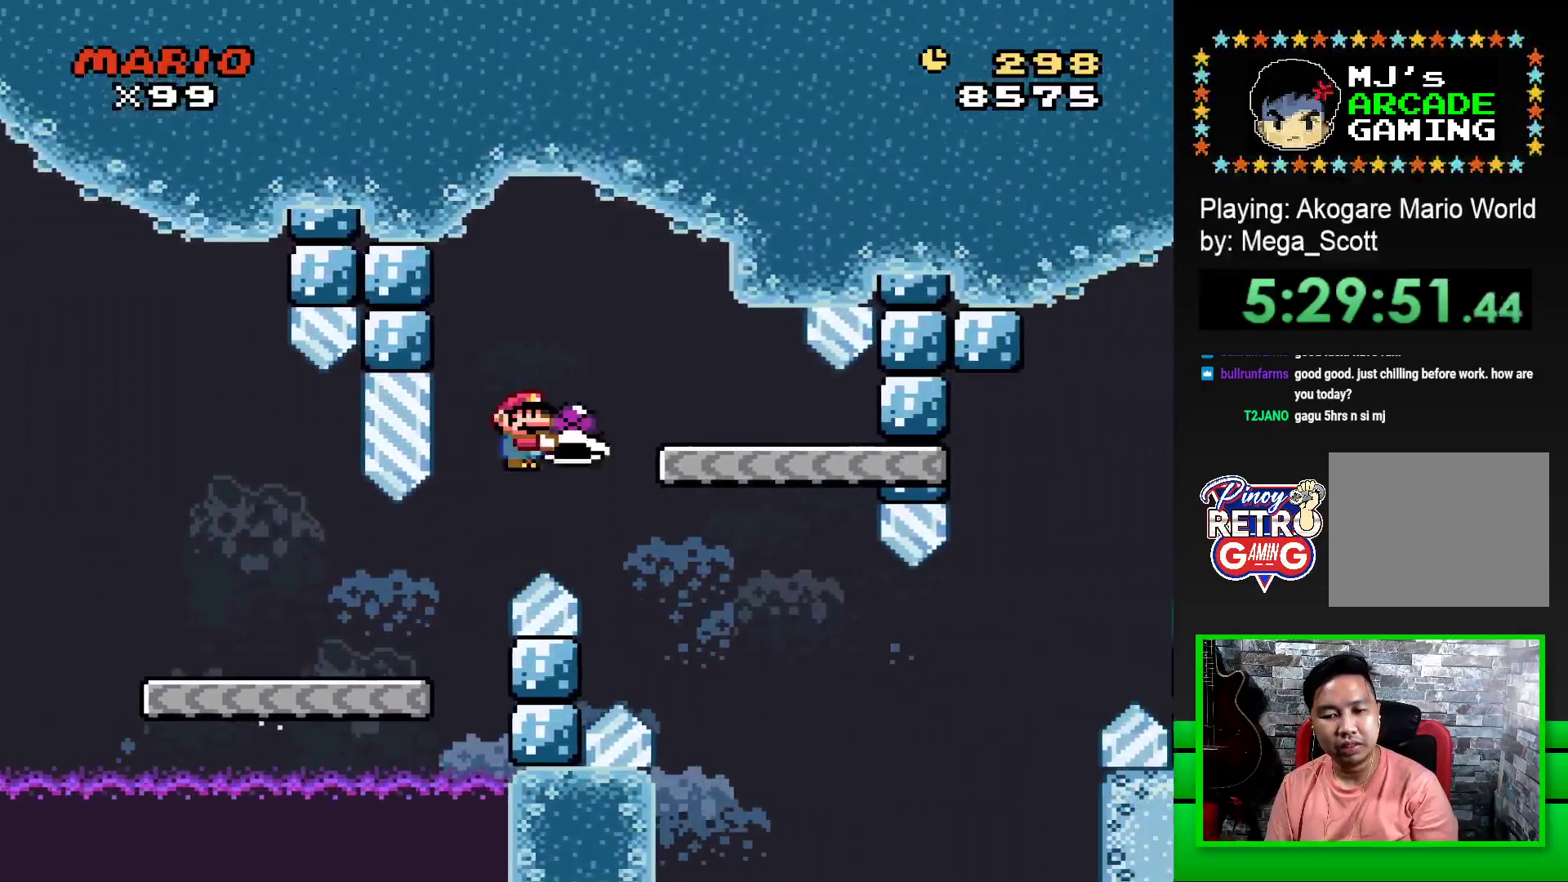
{"buttons": ["SQUARE"], "events": [[67, "CROSS", "up"], [67, "DPAD_RIGHT", "up"], [183, "DPAD_LEFT", "down"], [333, "DPAD_LEFT", "up"]]}
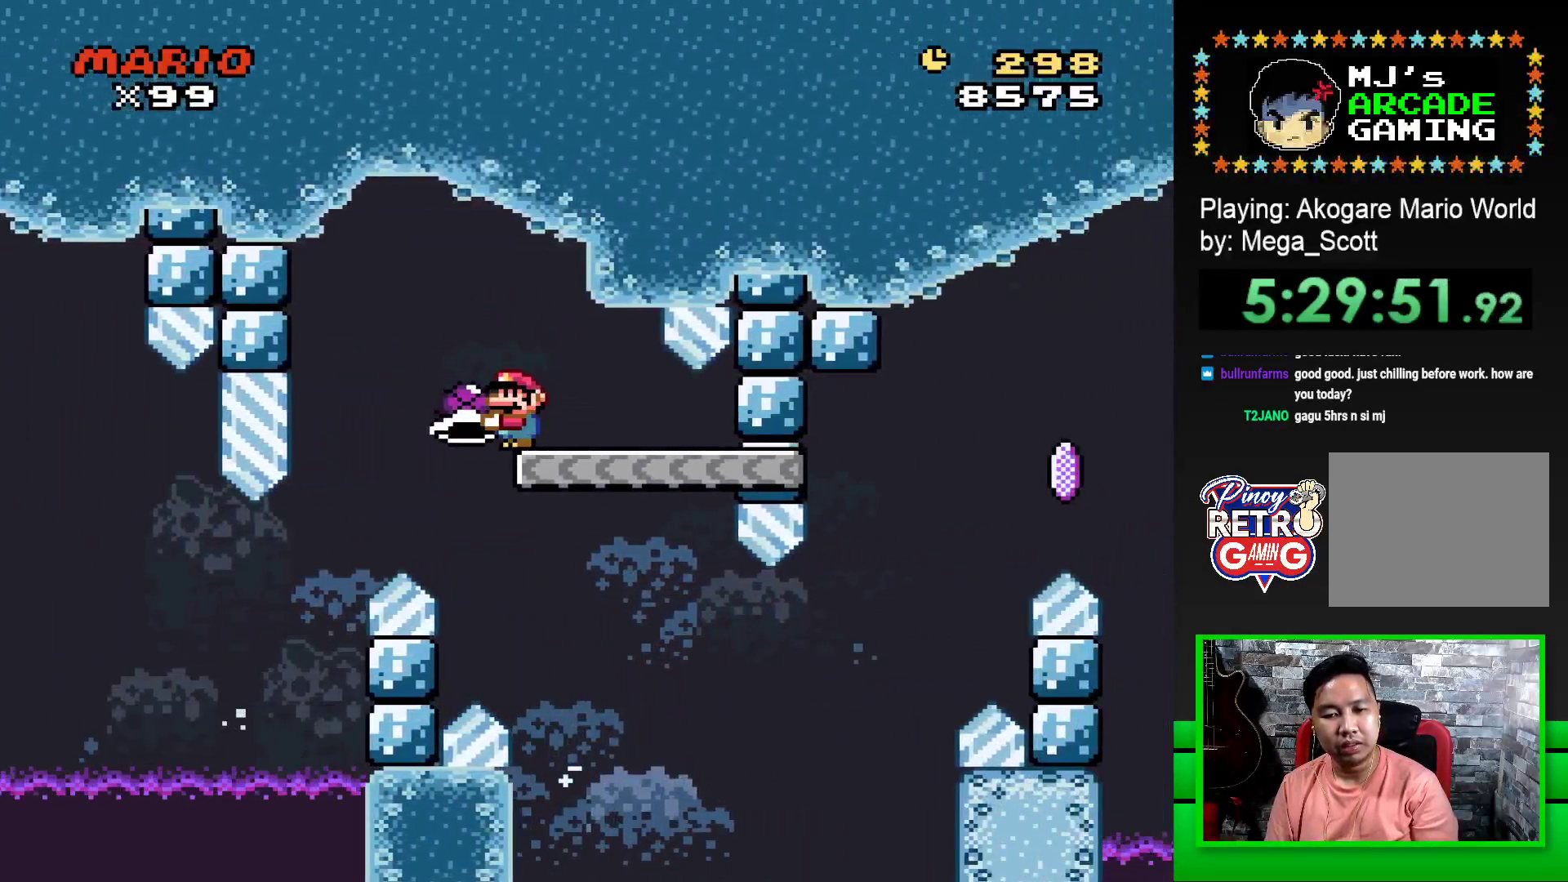
{"buttons": ["SQUARE", "DPAD_RIGHT"], "events": [[100, "DPAD_RIGHT", "down"], [283, "DPAD_RIGHT", "up"], [450, "DPAD_RIGHT", "down"]]}
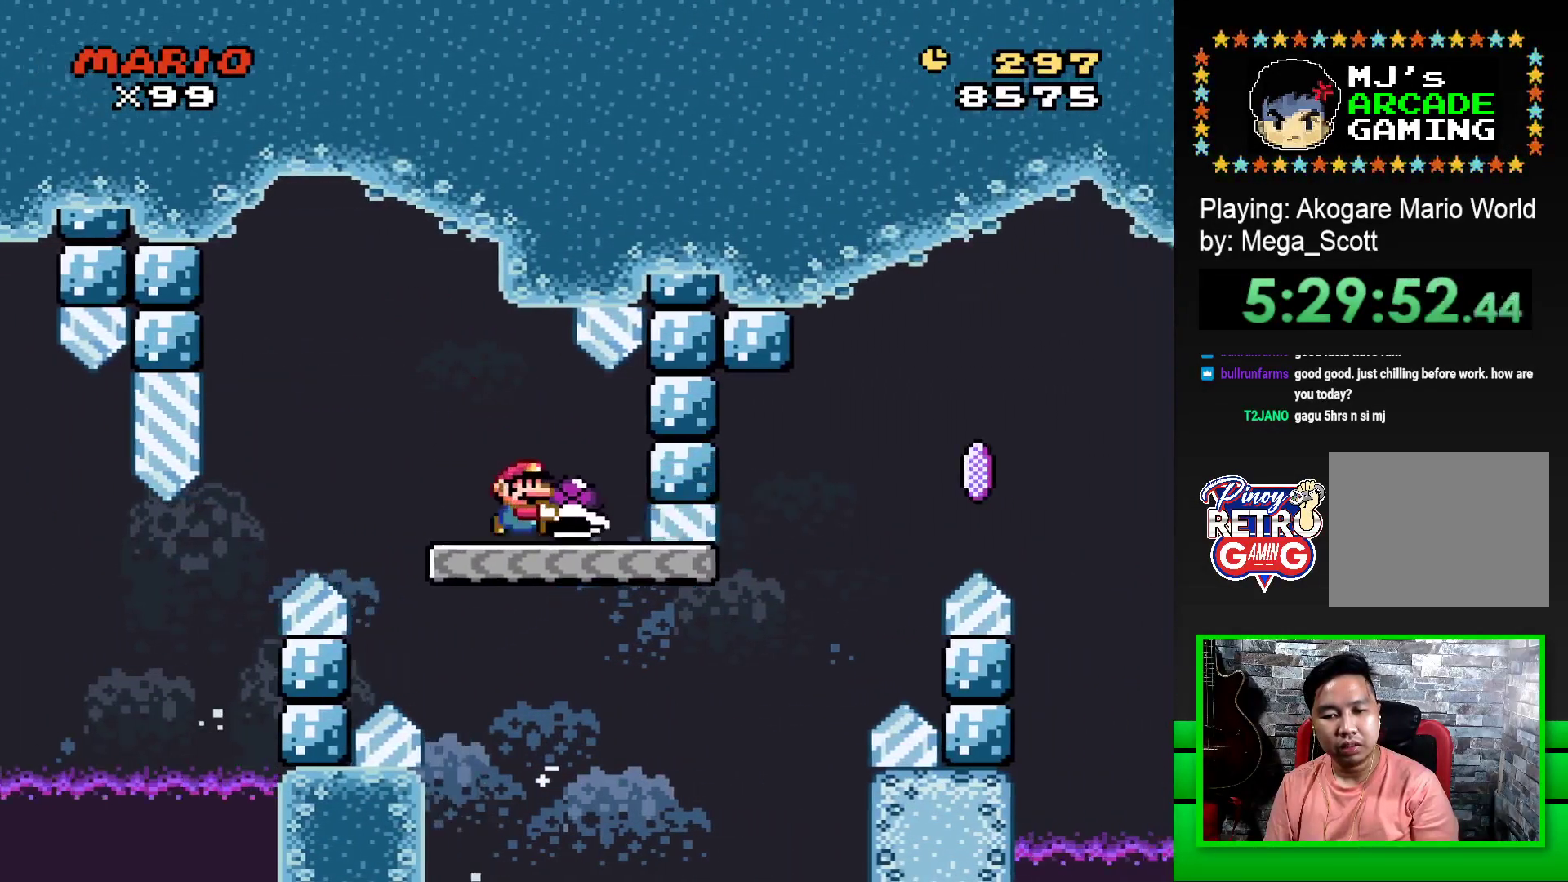
{"buttons": ["CROSS", "SQUARE", "DPAD_RIGHT"], "events": [[367, "CROSS", "down"]]}